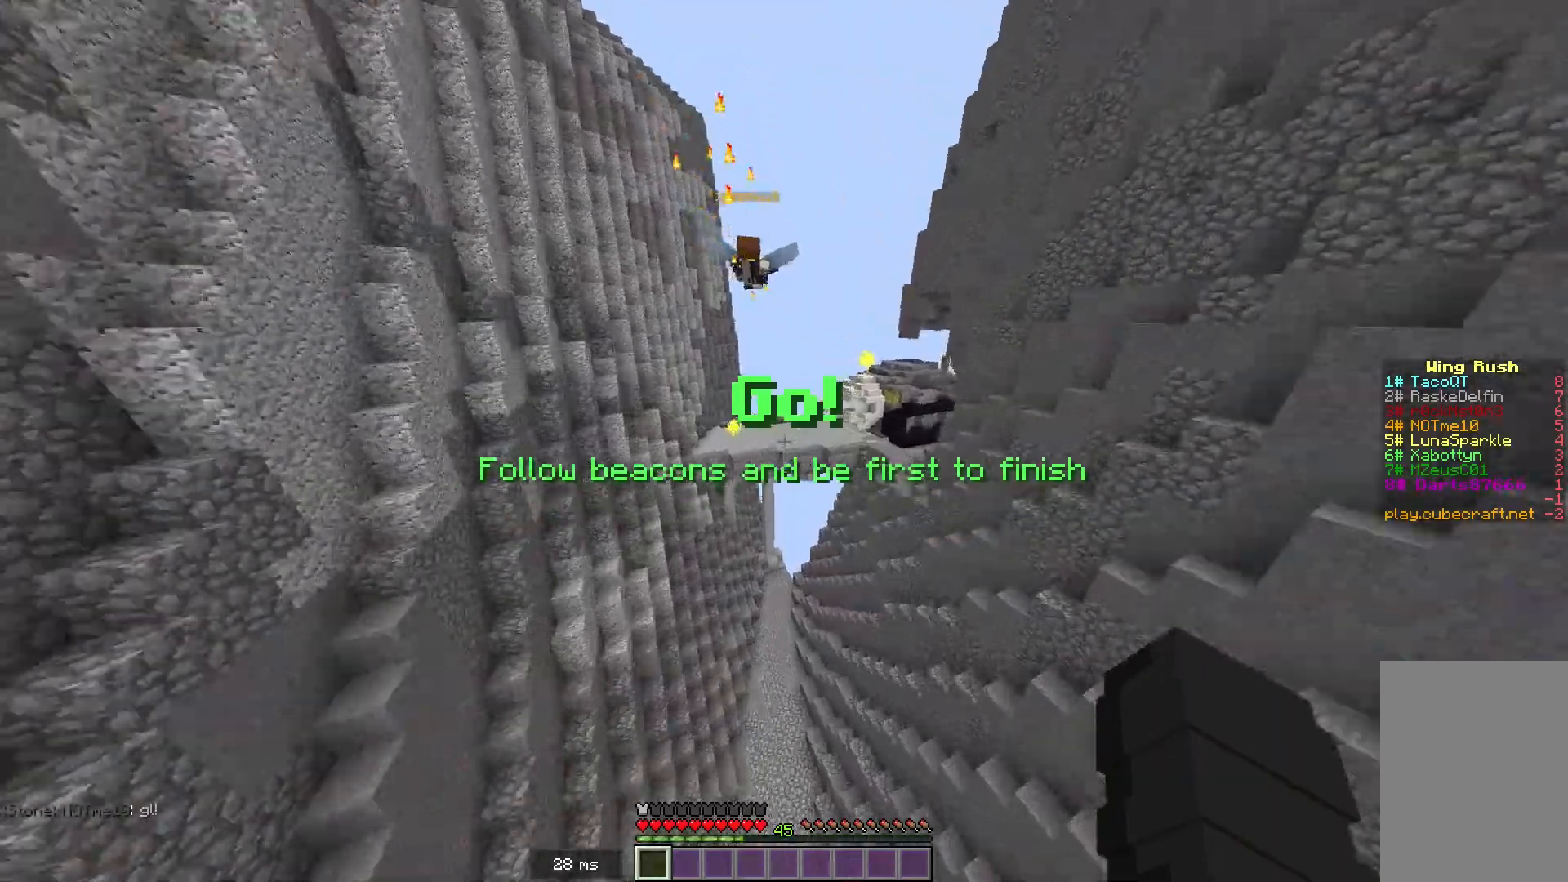
Gameplay with keyboard and mouse; each line is a JSON object with the keys and mouse buttons held at the frame after it. "events" lists presses ("down") and releases ("up") of "a", "d", "s", "space", "w", "mouse_left" and "mouse_right" between this image and that frame as [ms after this image, input, new state], when the widget could be followed in between. "mouse_left", "mouse_right" = the "left", "right" buttons of the "mouse" list. No other keys are recorded. Fast repeated clicks can show as one long hold. Mouse movement is not recorded.
{"keys": ["w"], "mouse": [], "events": []}
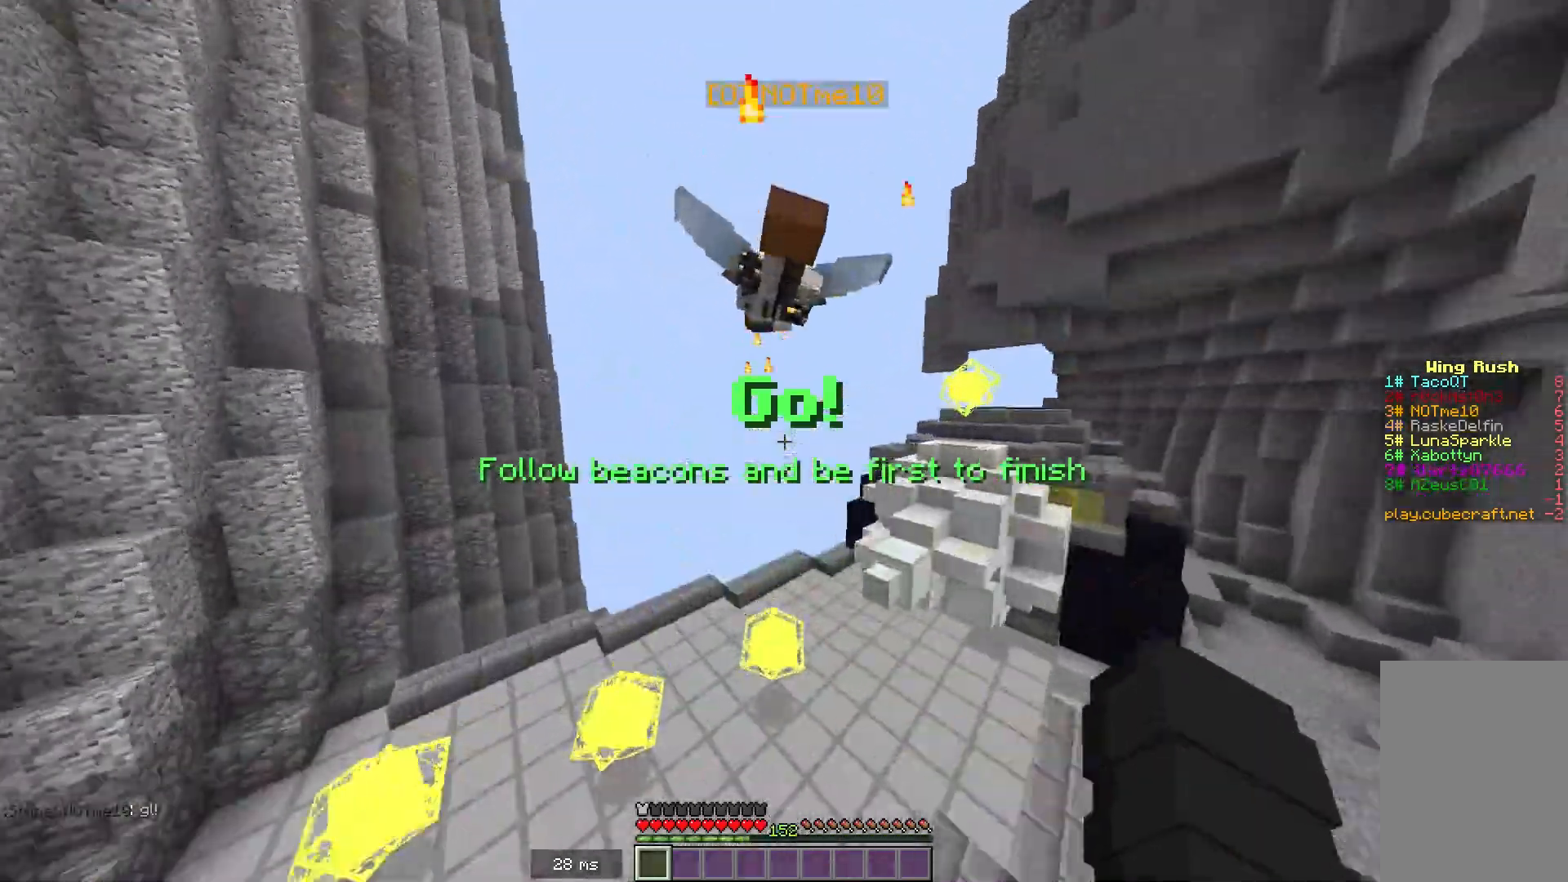
{"keys": ["w"], "mouse": [], "events": []}
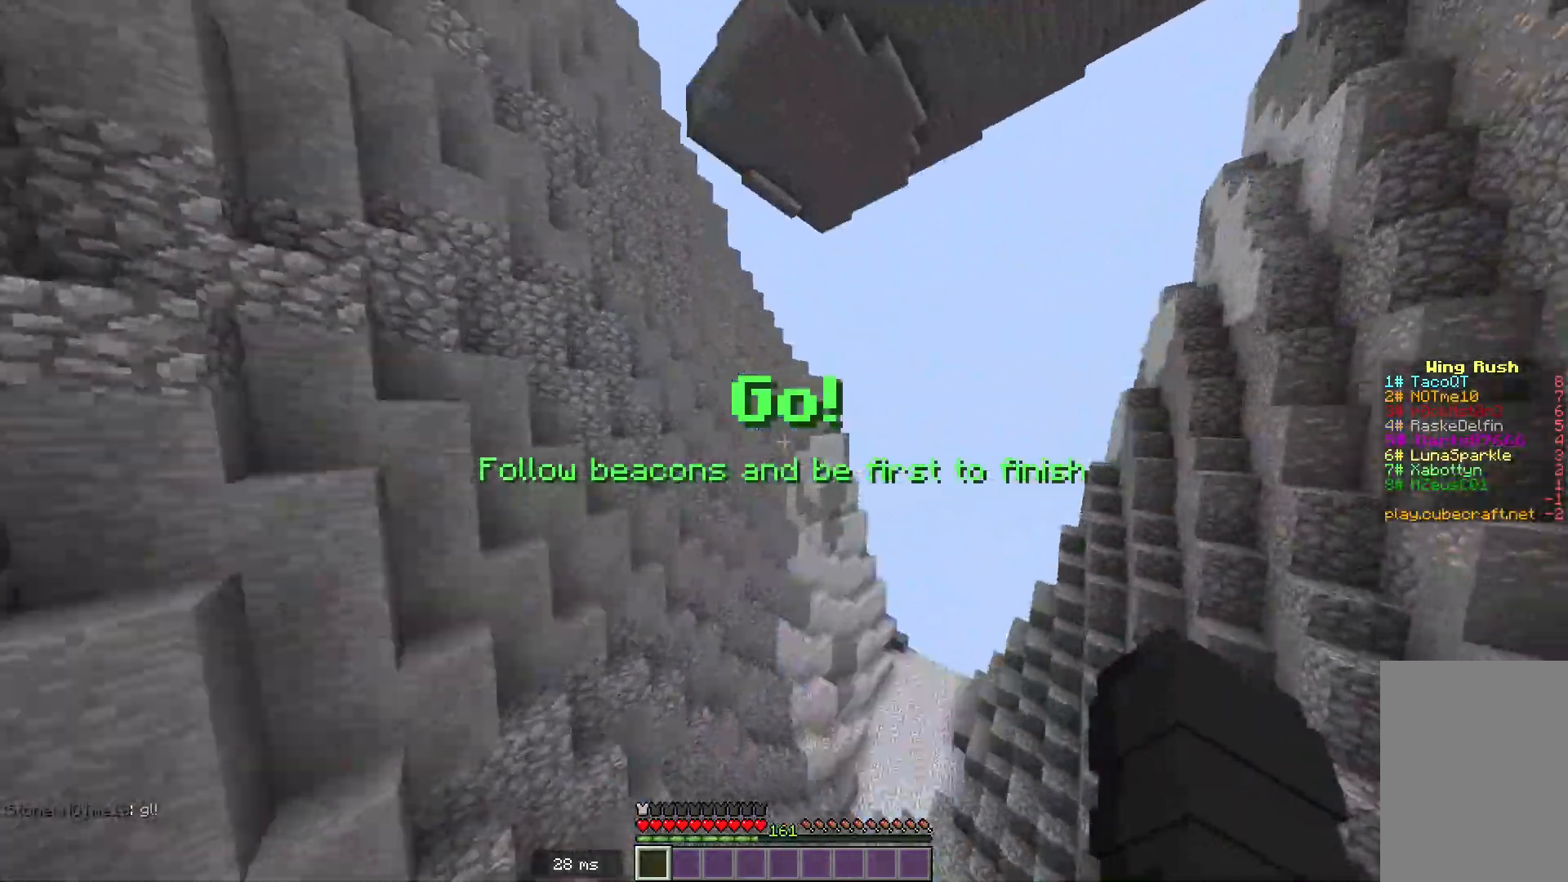
{"keys": ["w"], "mouse": [], "events": []}
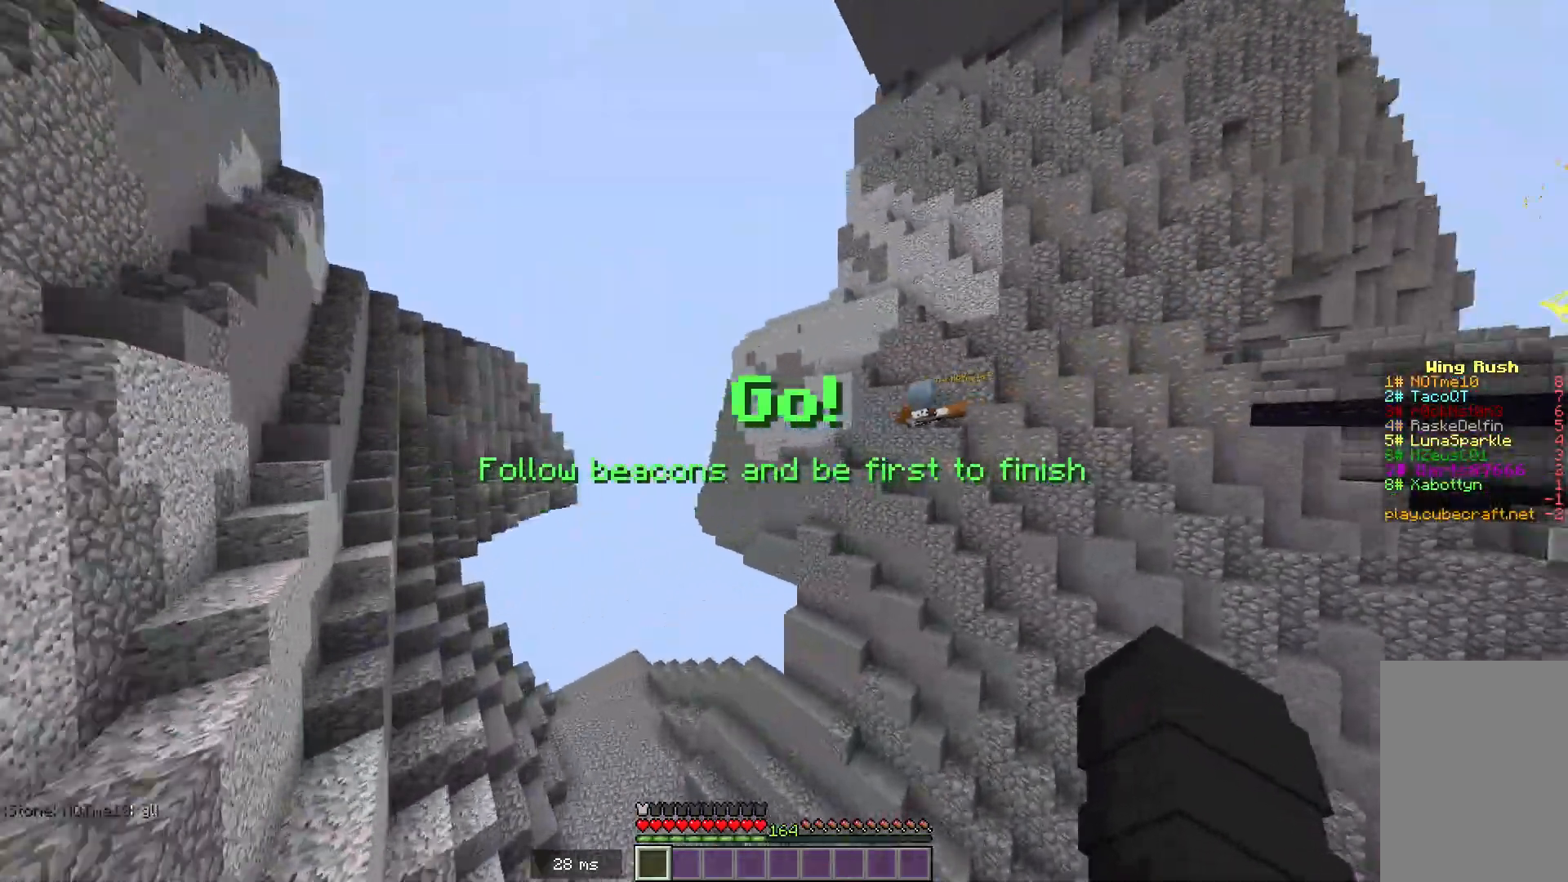
{"keys": ["w"], "mouse": [], "events": []}
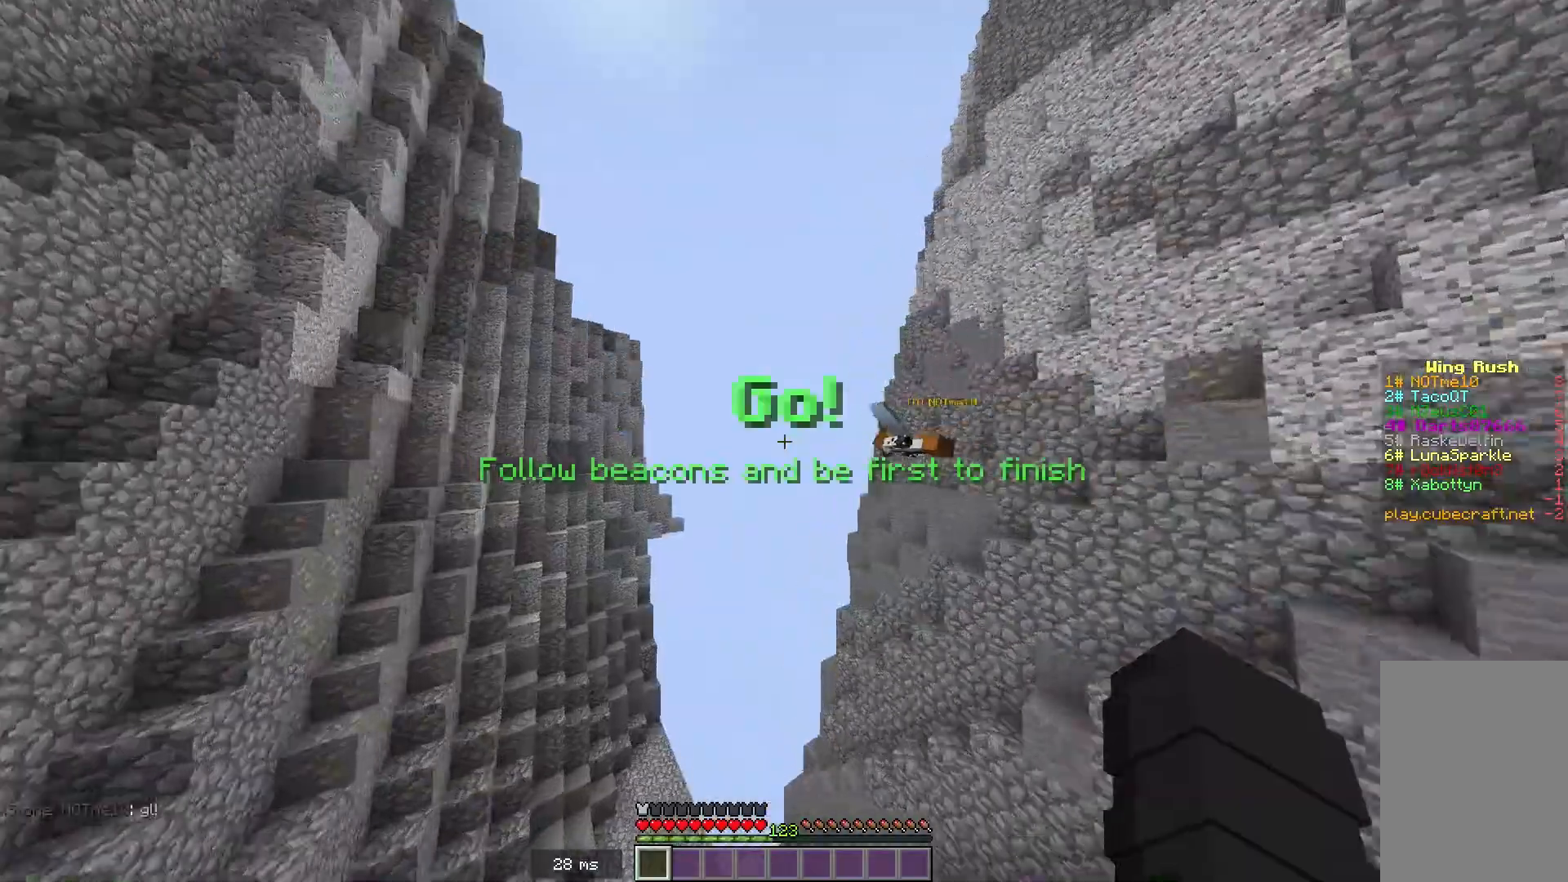
{"keys": ["w"], "mouse": [], "events": []}
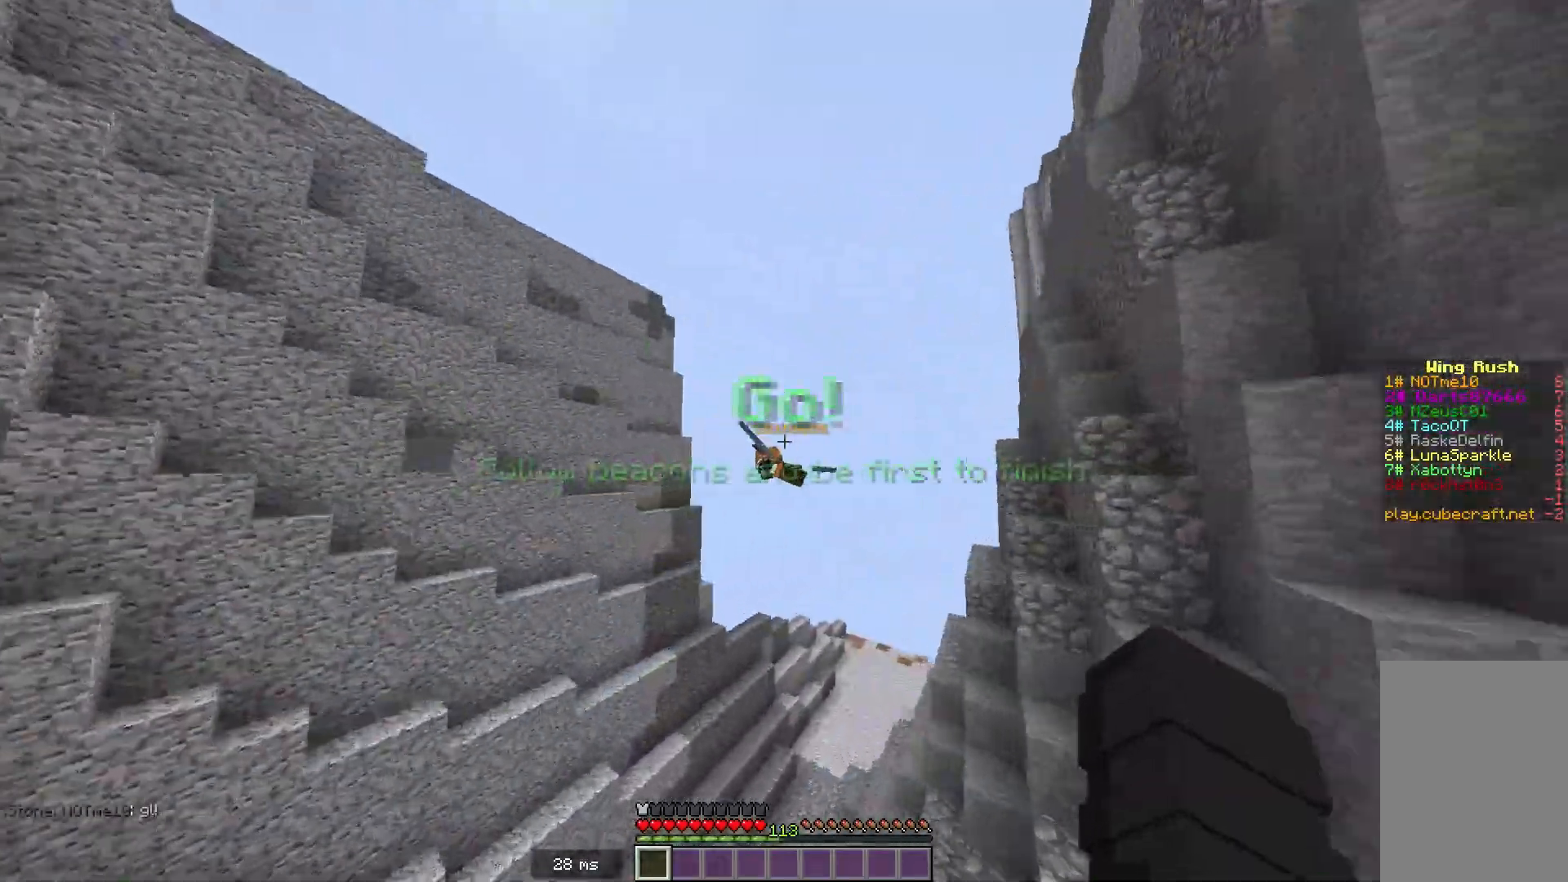
{"keys": ["w"], "mouse": [], "events": []}
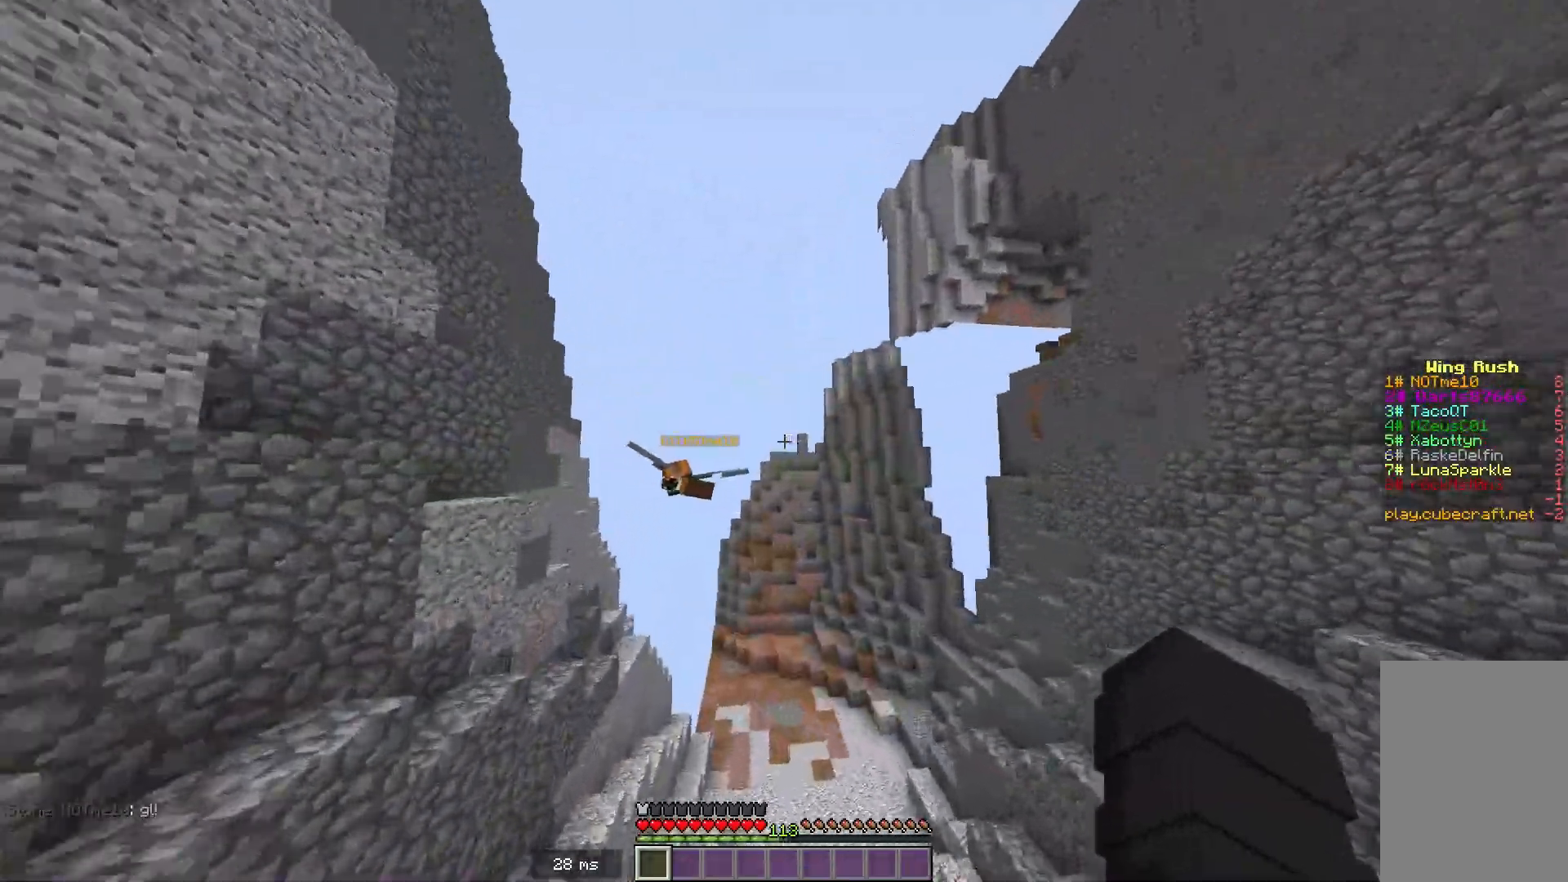
{"keys": ["w"], "mouse": [], "events": []}
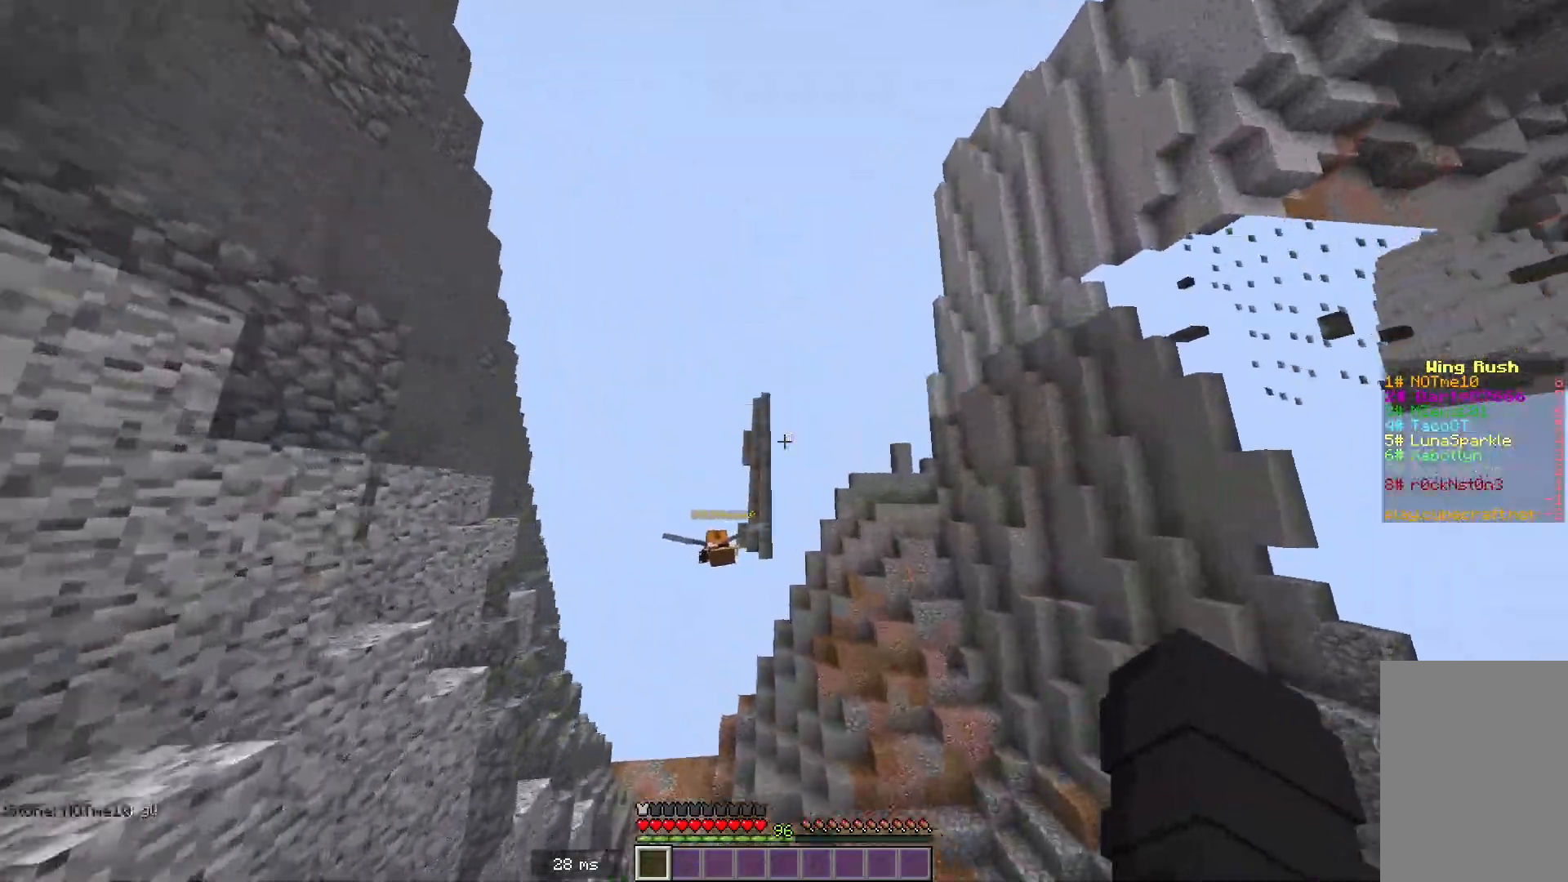
{"keys": ["w"], "mouse": [], "events": []}
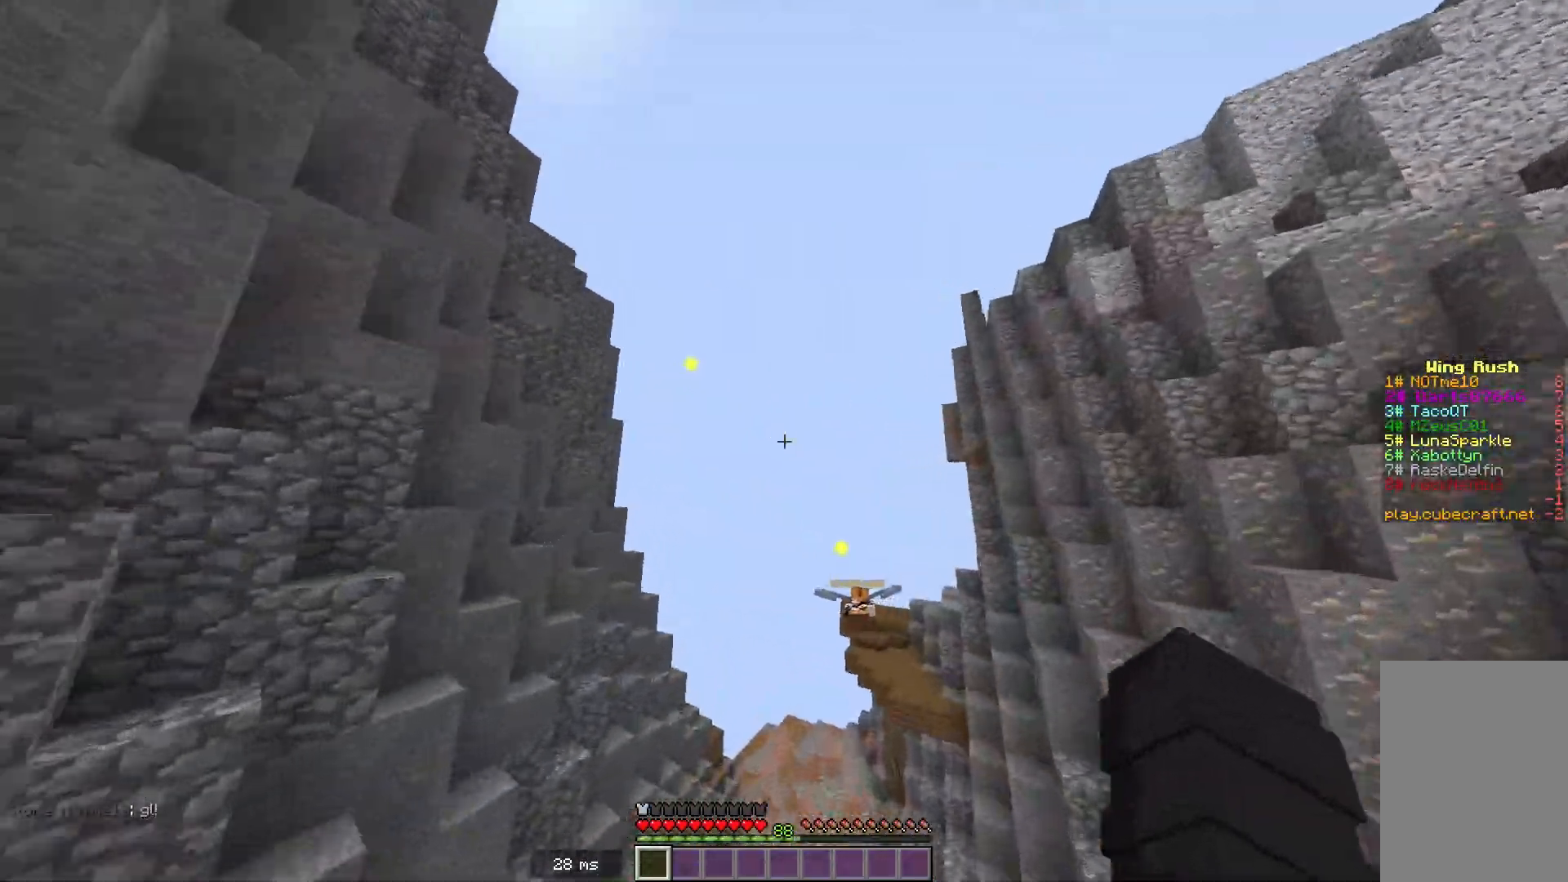
{"keys": ["w"], "mouse": [], "events": []}
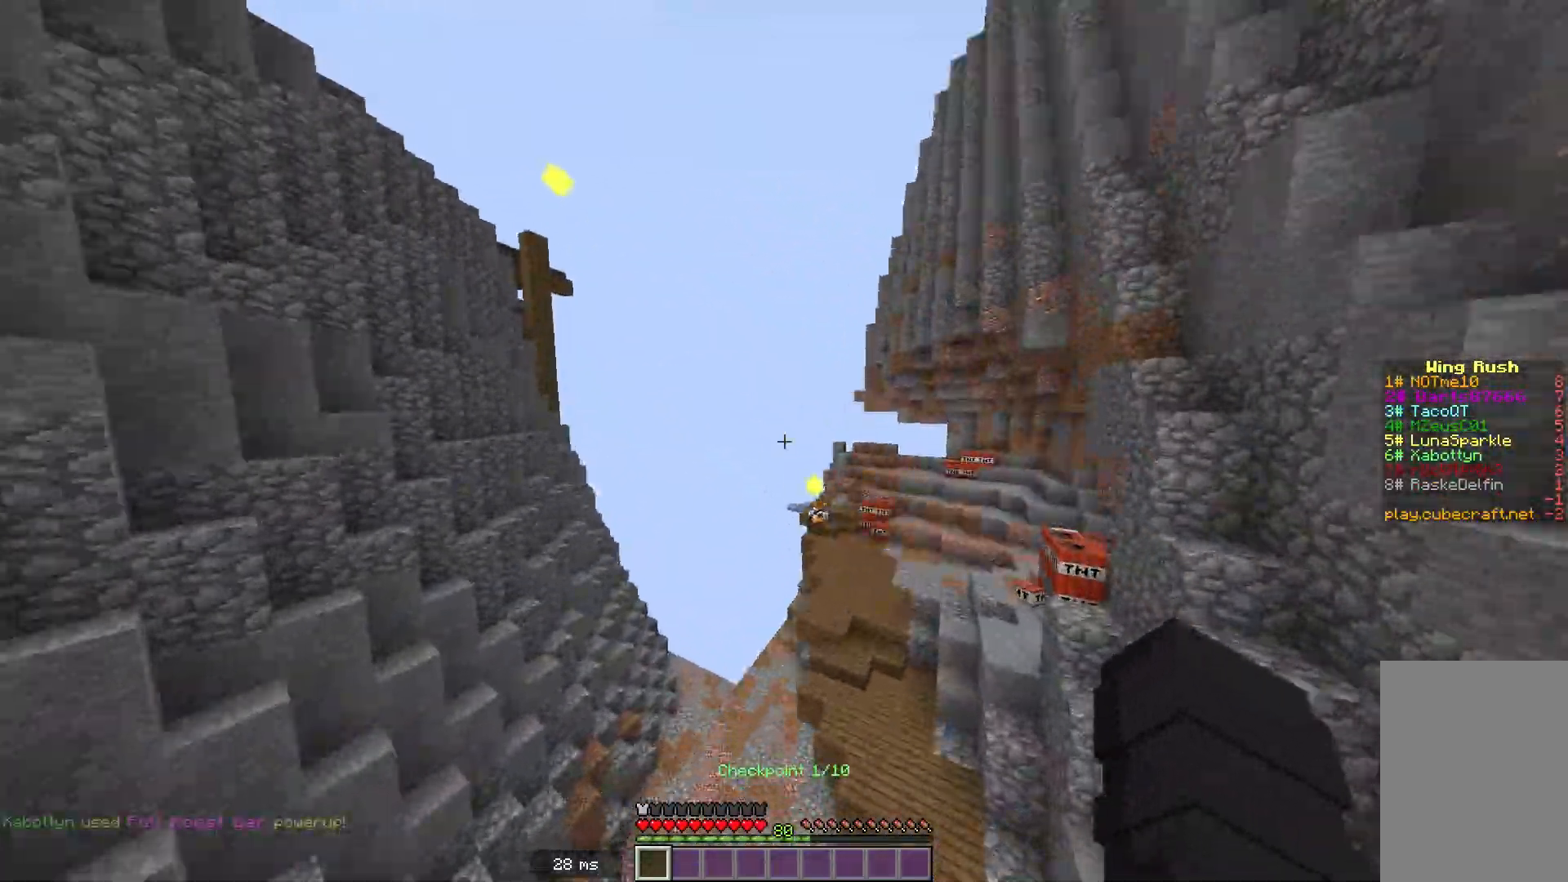
{"keys": ["w"], "mouse": [], "events": []}
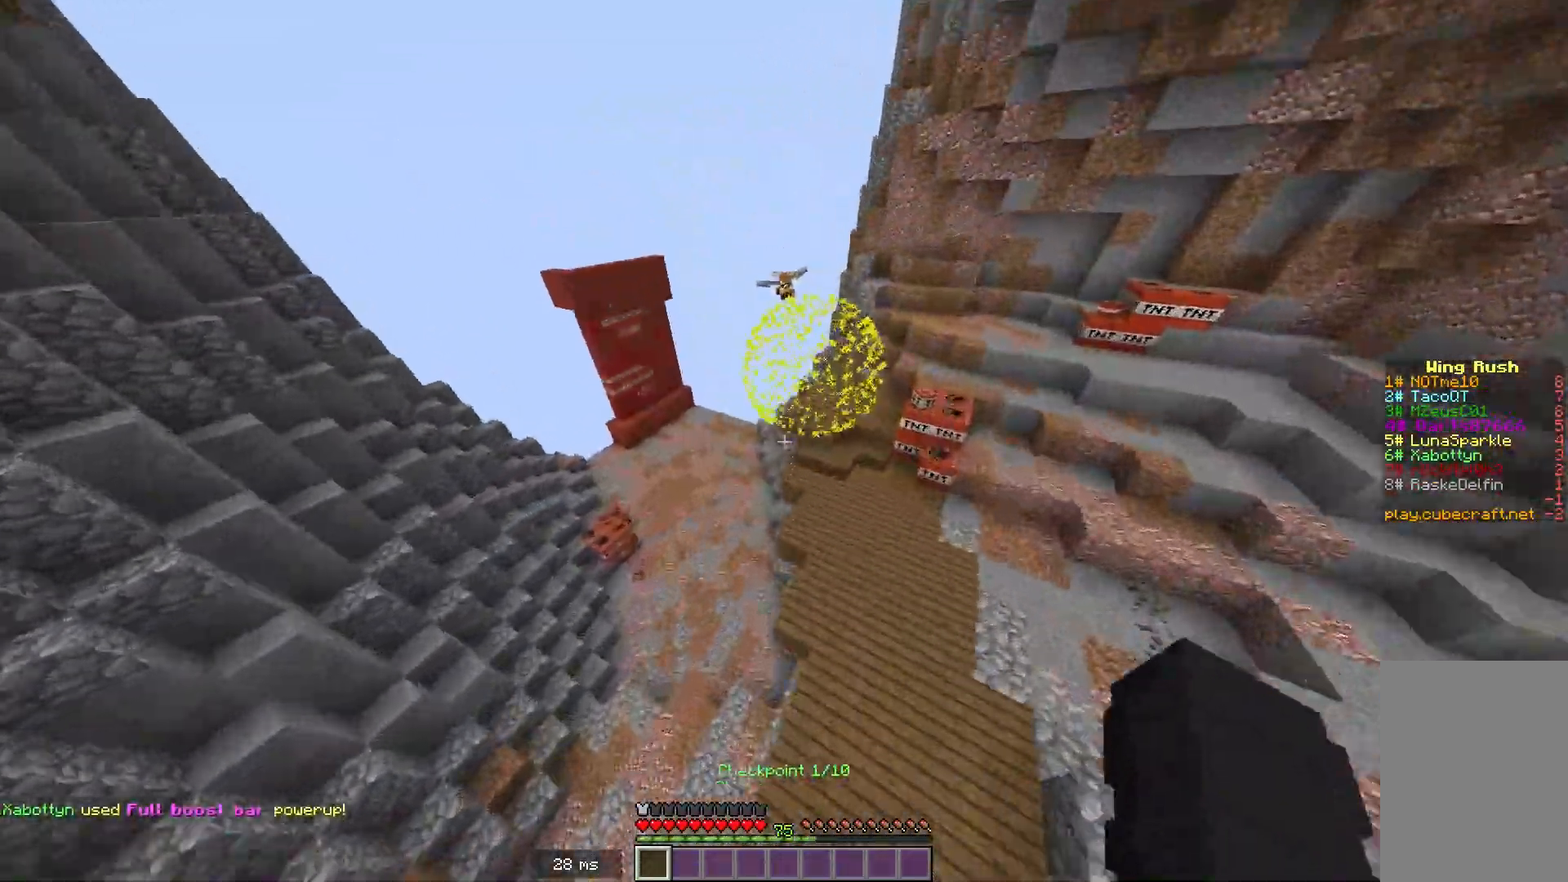
{"keys": ["w"], "mouse": [], "events": []}
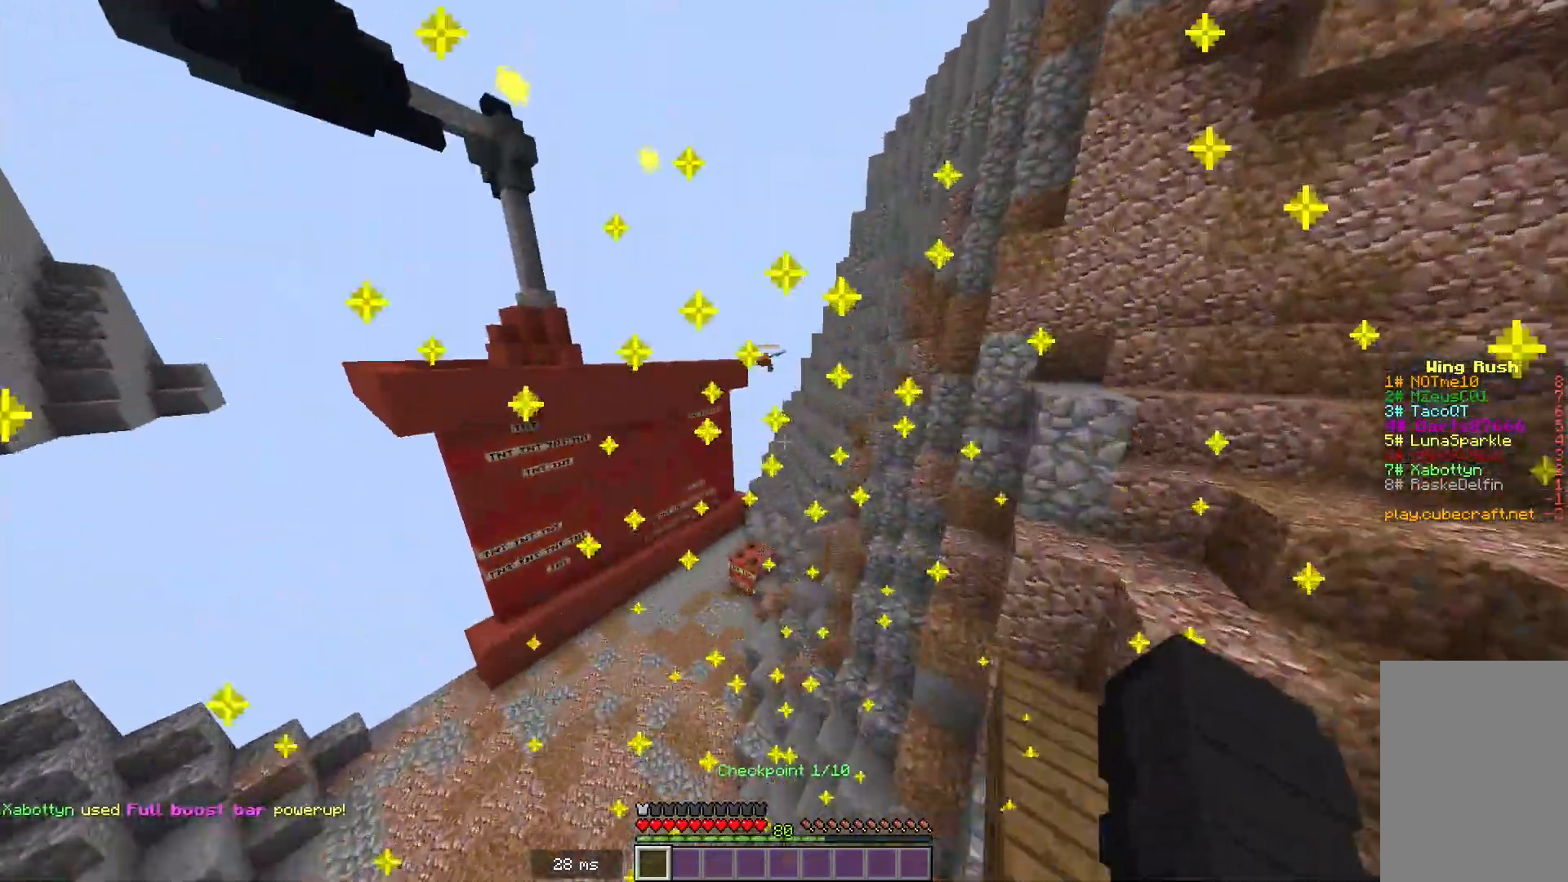
{"keys": ["w"], "mouse": [], "events": []}
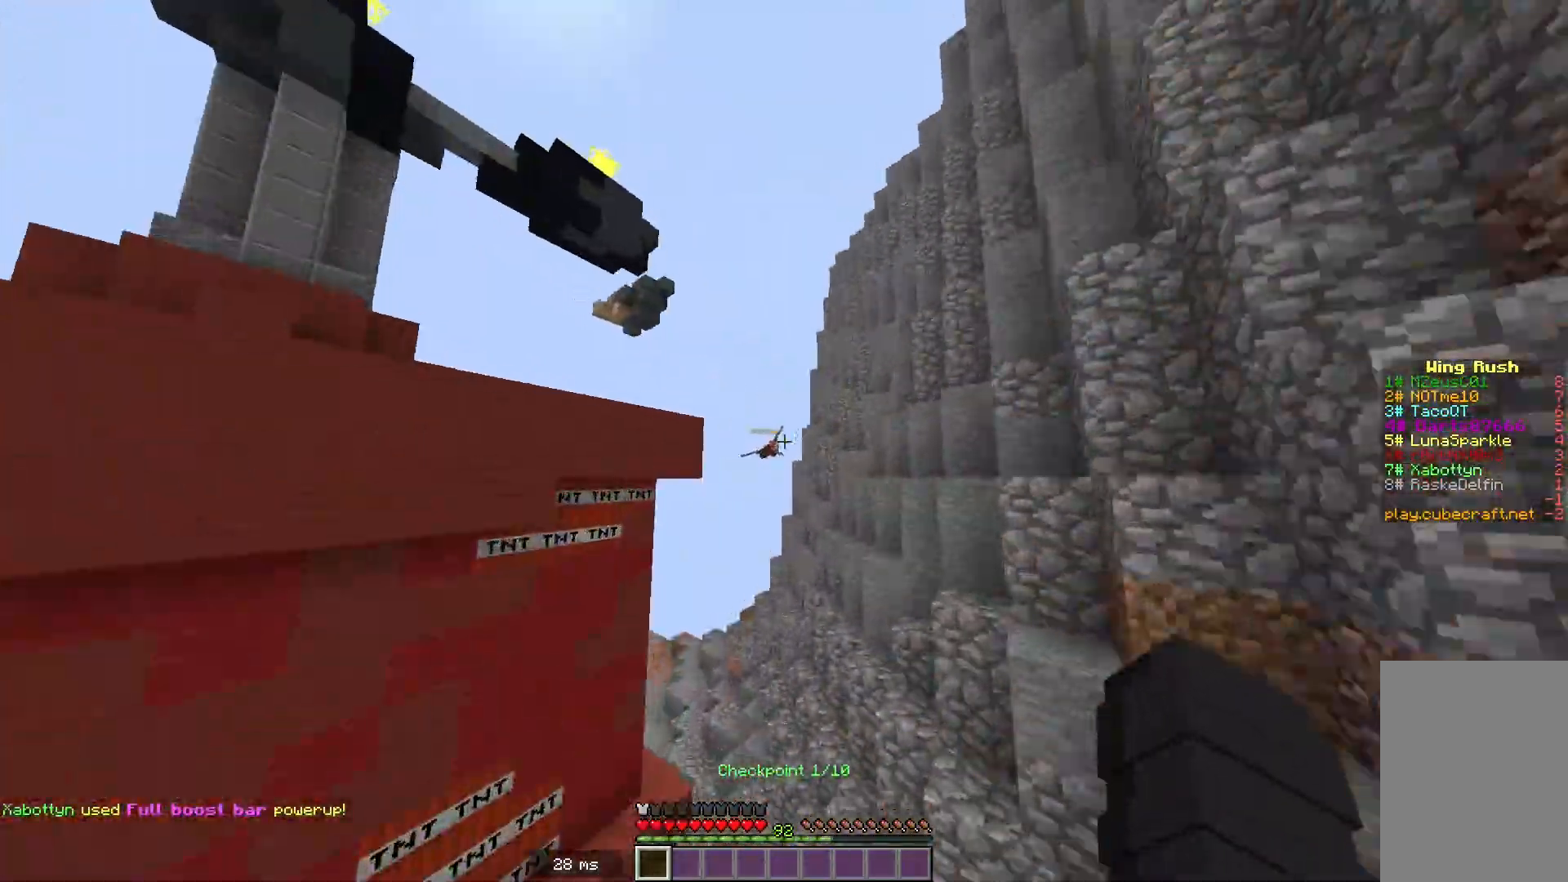
{"keys": ["w"], "mouse": [], "events": []}
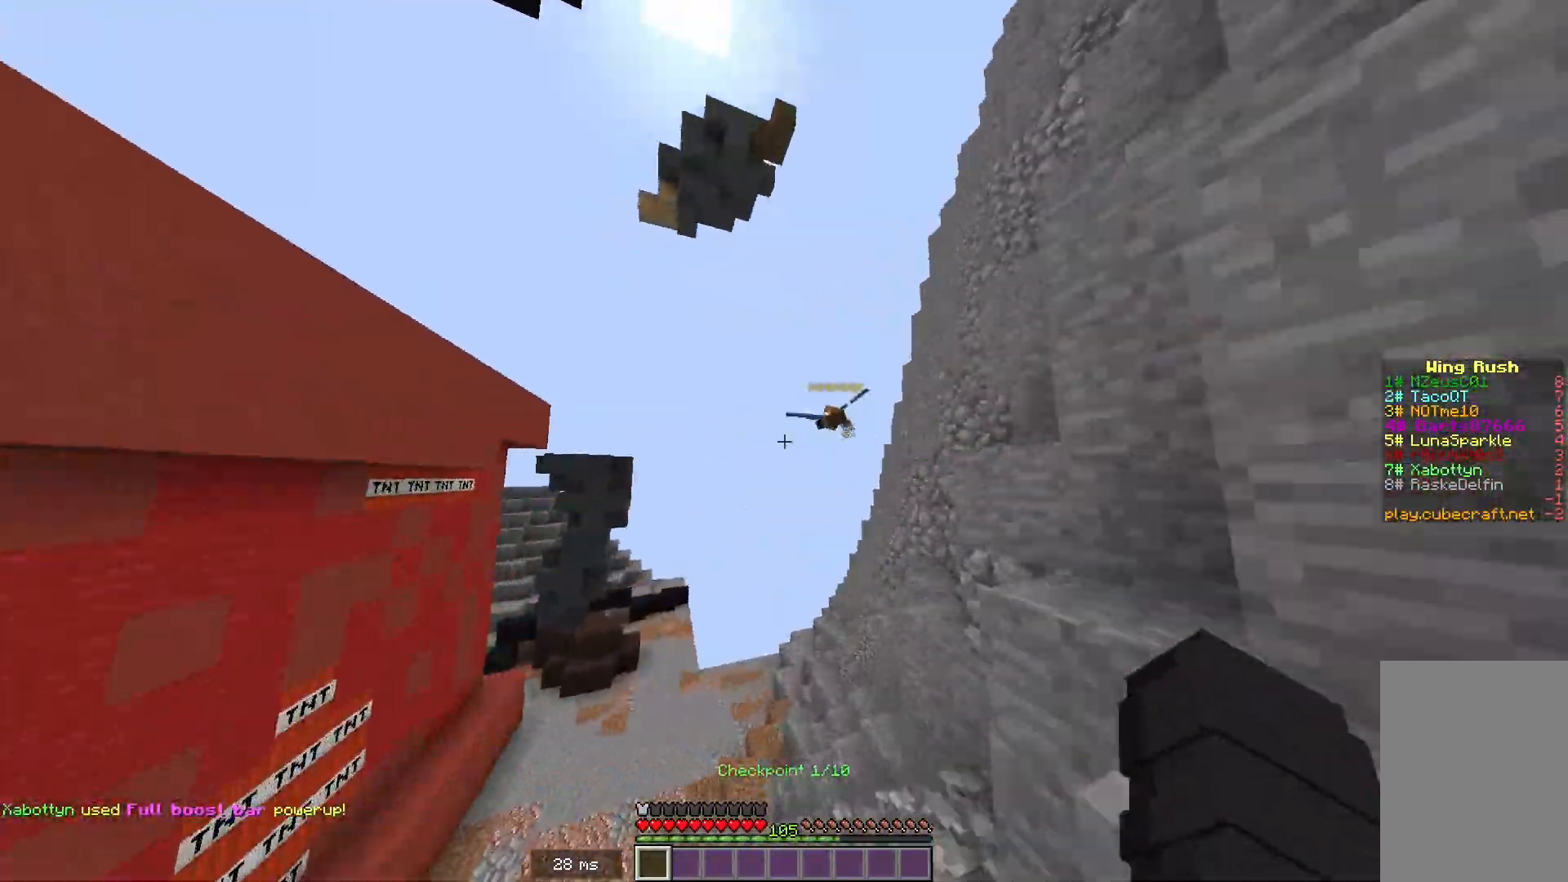
{"keys": ["w"], "mouse": [], "events": []}
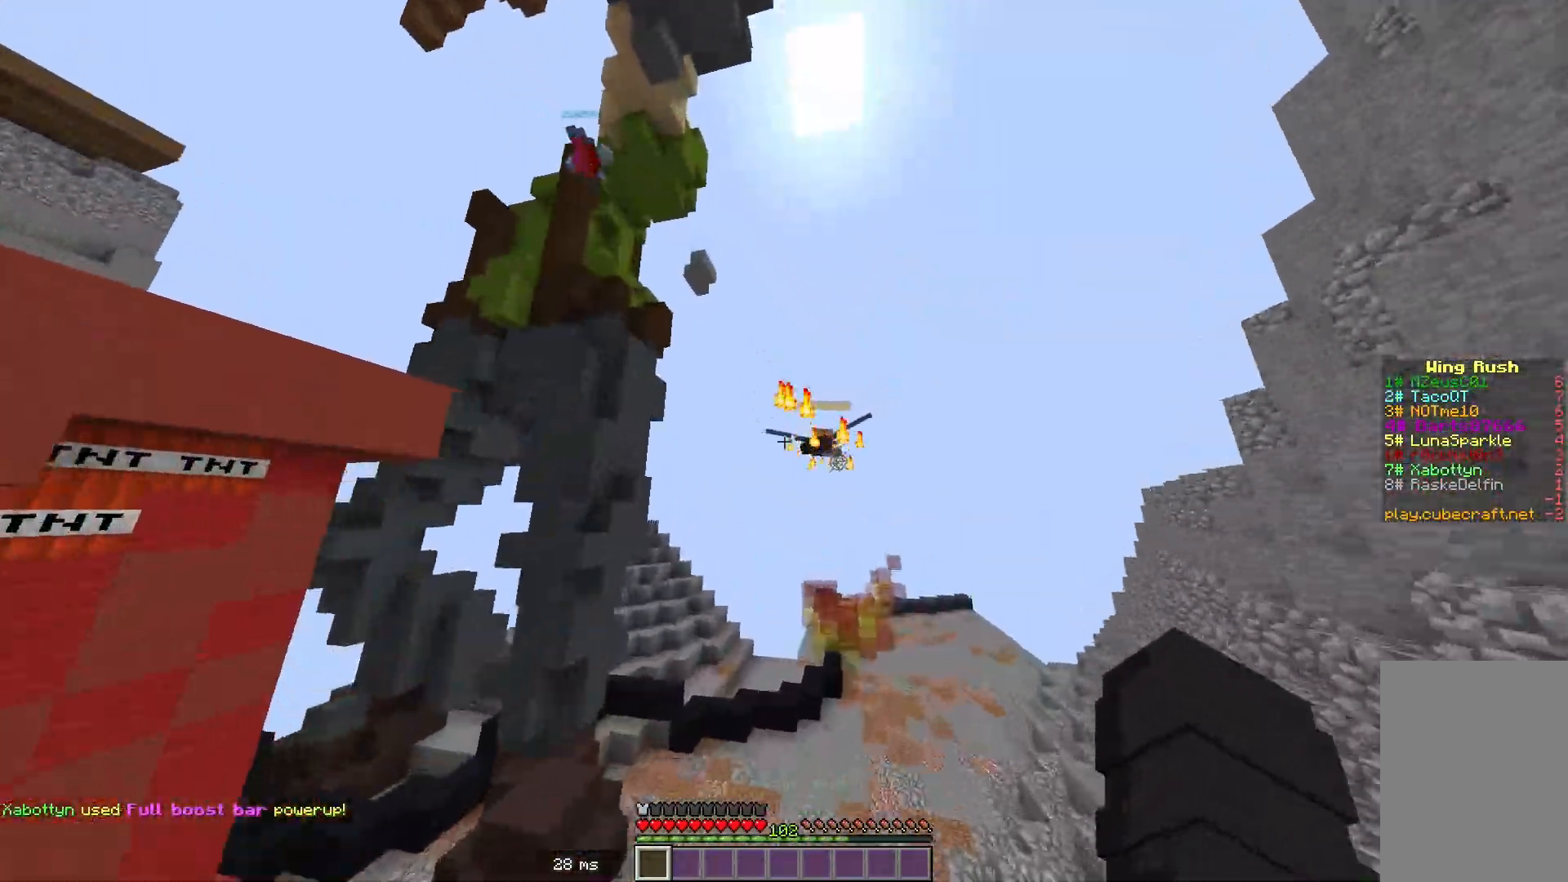
{"keys": ["w"], "mouse": [], "events": []}
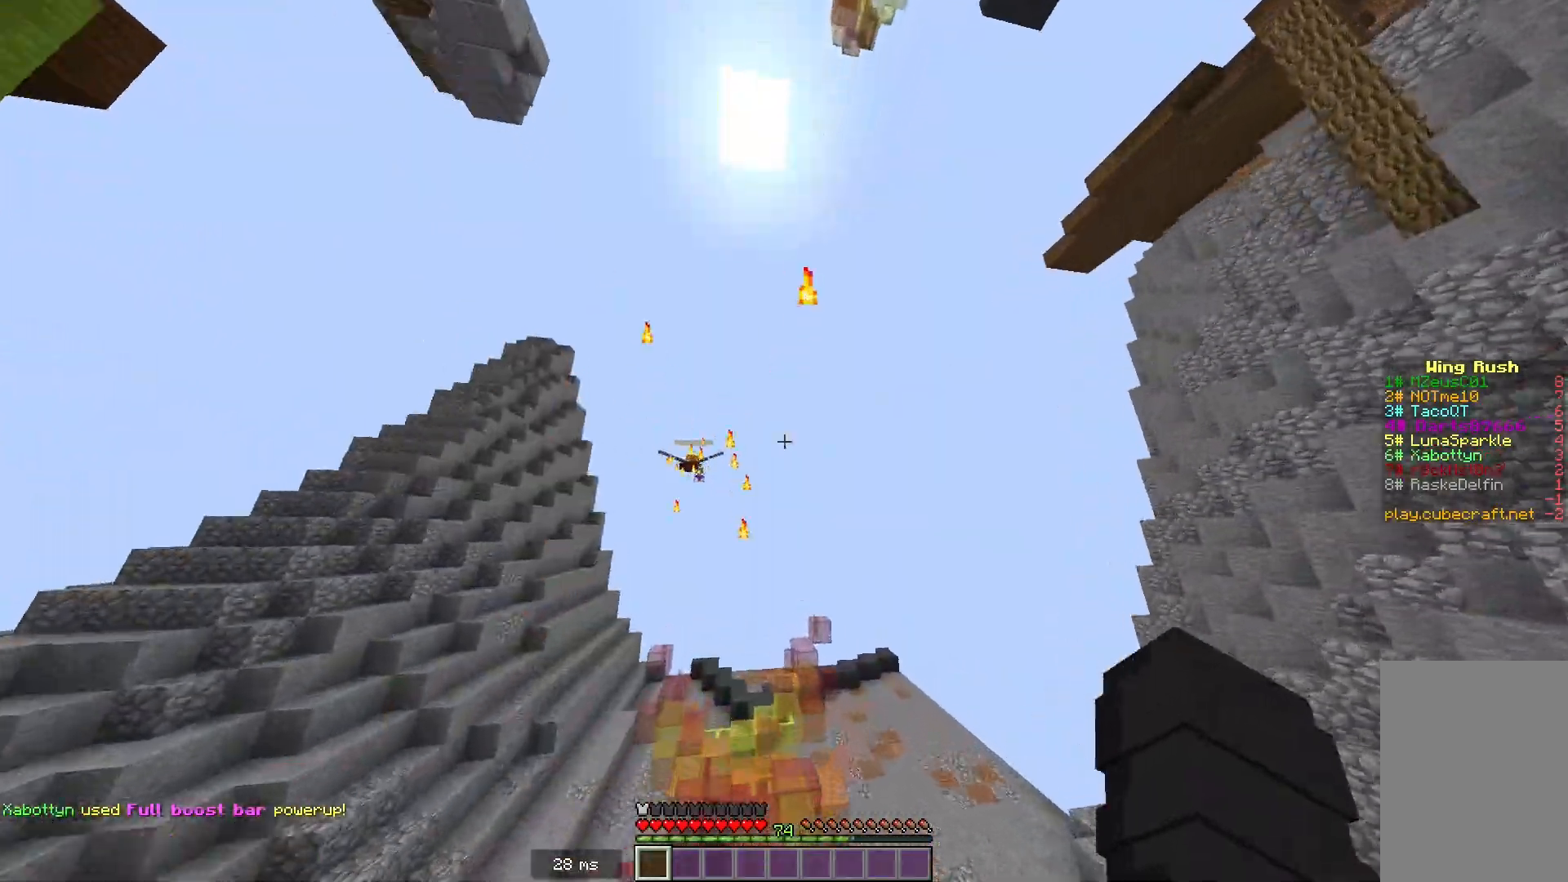
{"keys": ["w"], "mouse": [], "events": []}
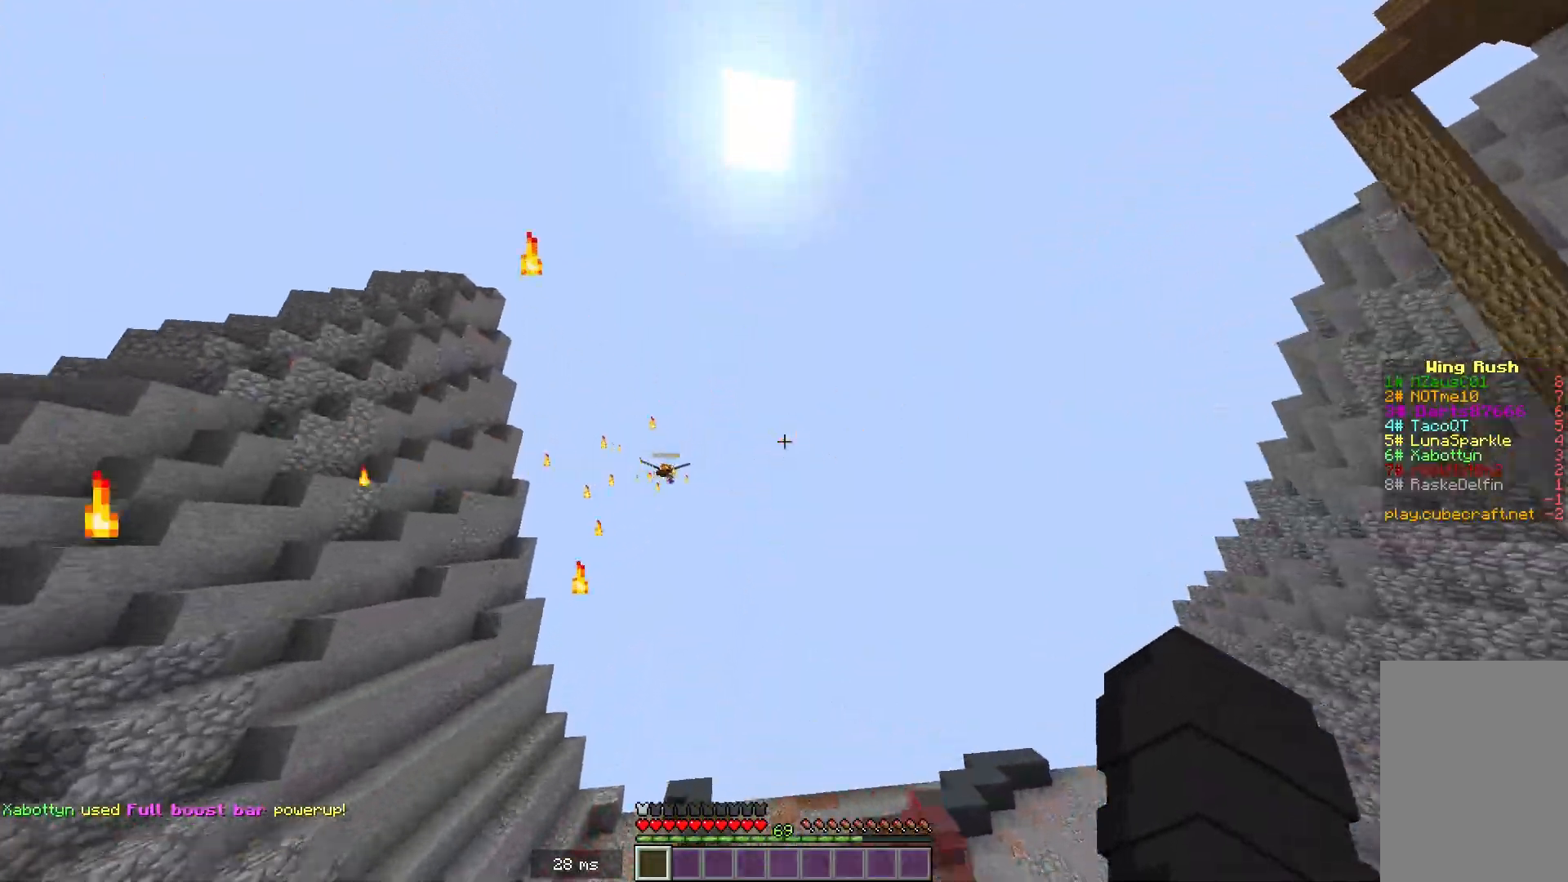
{"keys": ["w"], "mouse": [], "events": []}
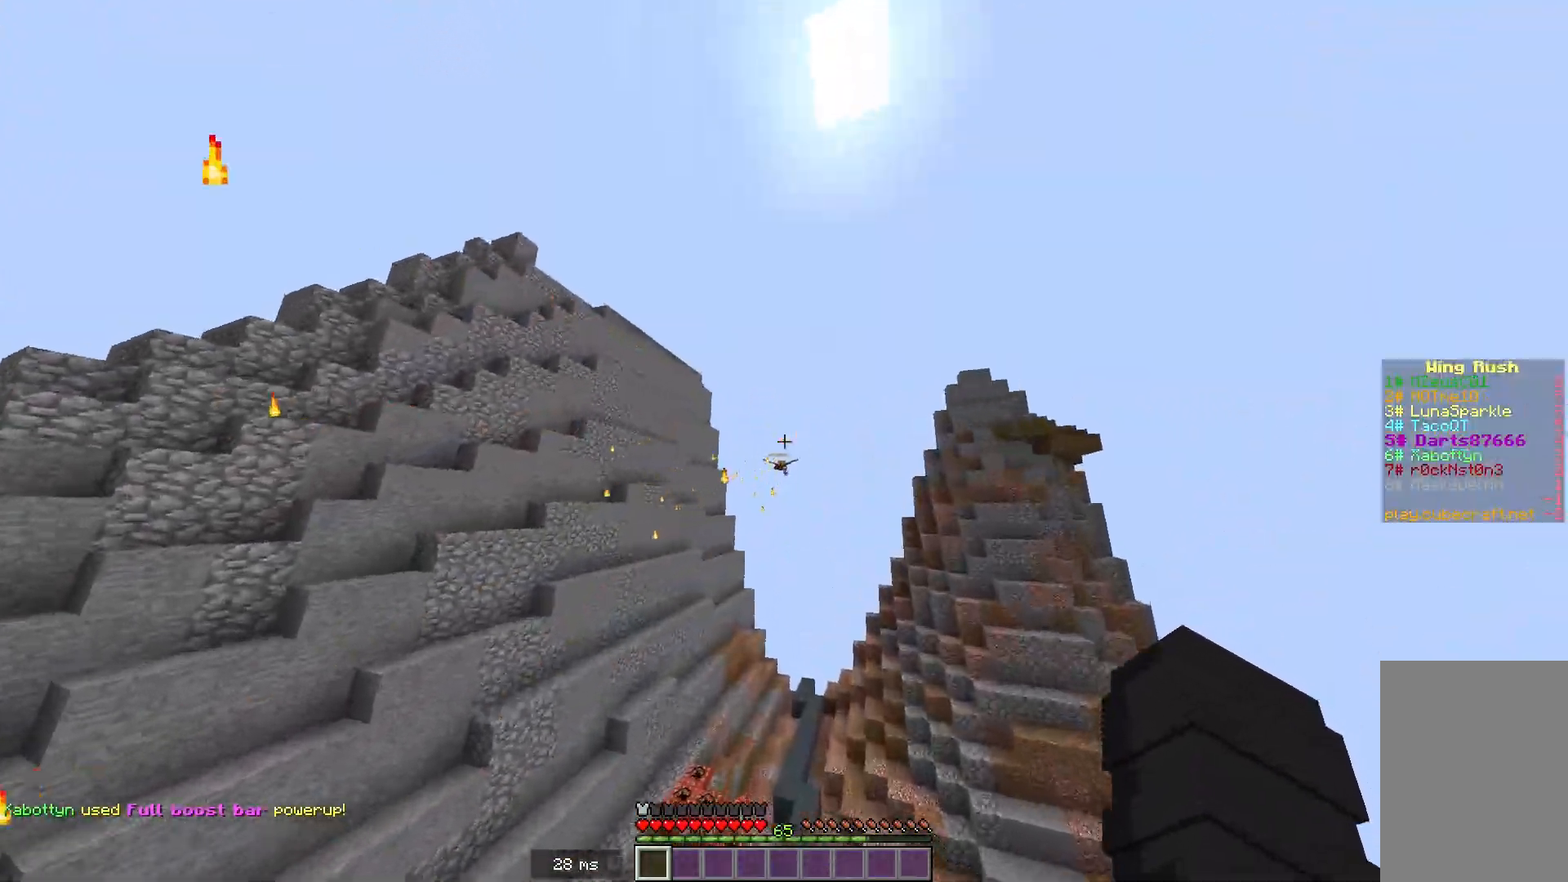
{"keys": ["w"], "mouse": [], "events": []}
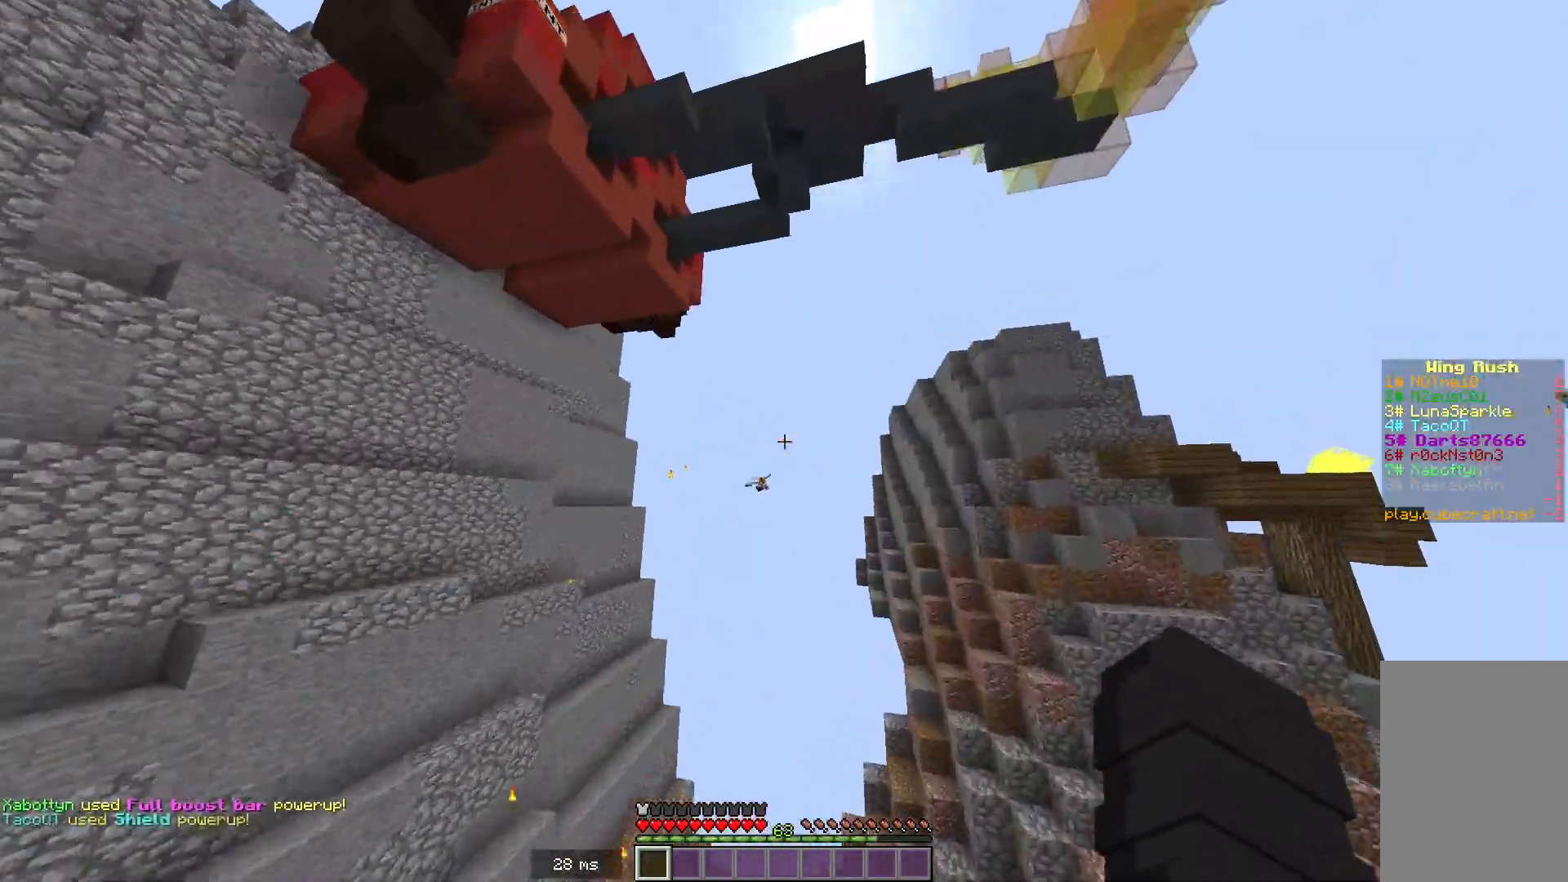
{"keys": ["w"], "mouse": [], "events": []}
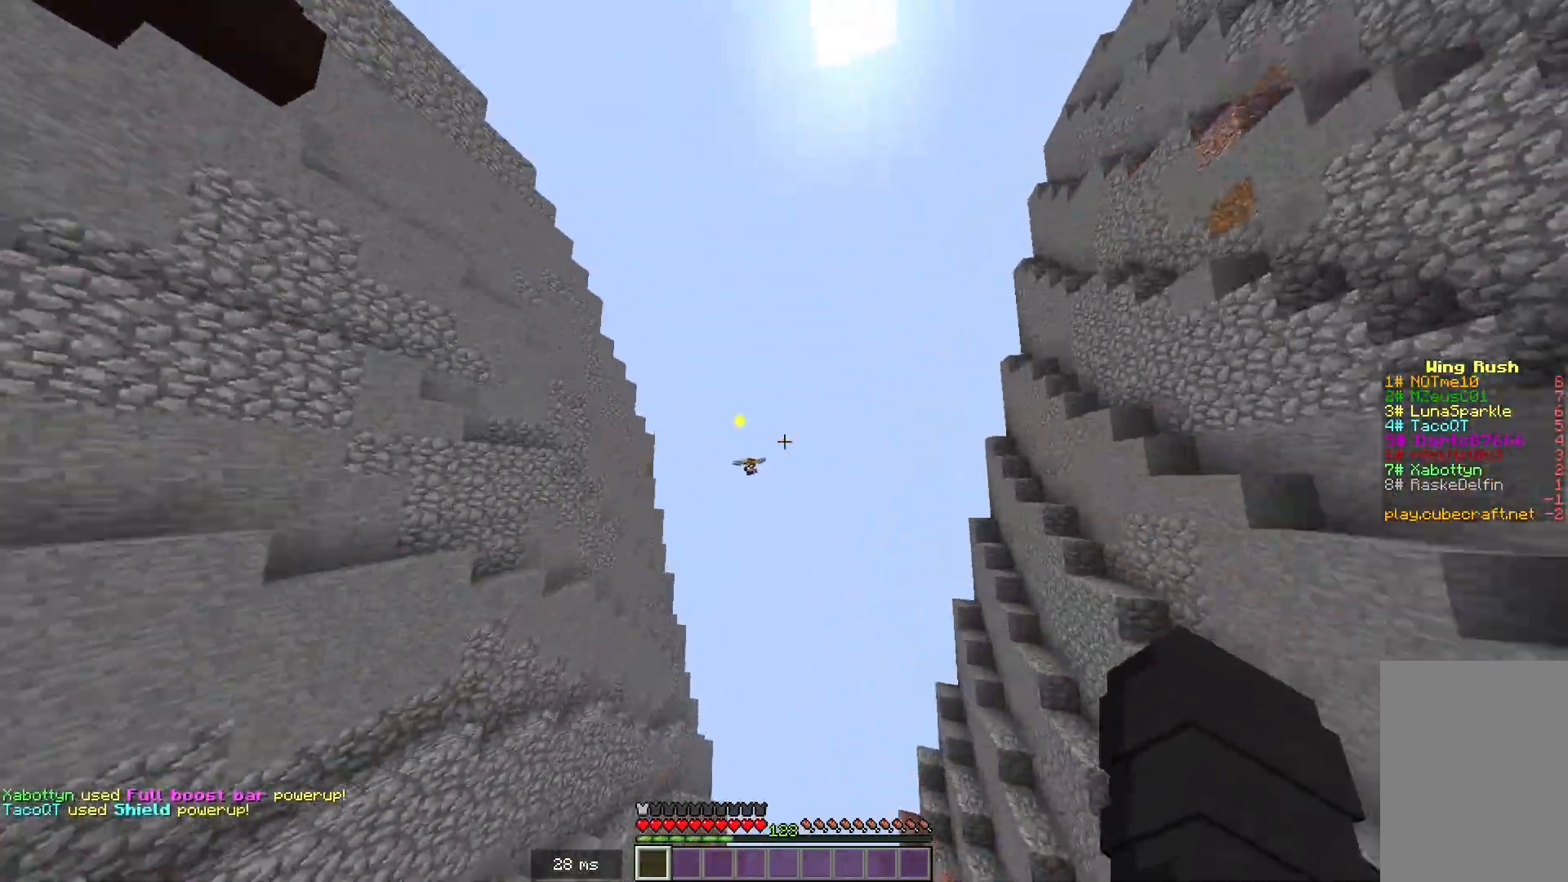
{"keys": [], "mouse": [], "events": [[267, "w", "up"]]}
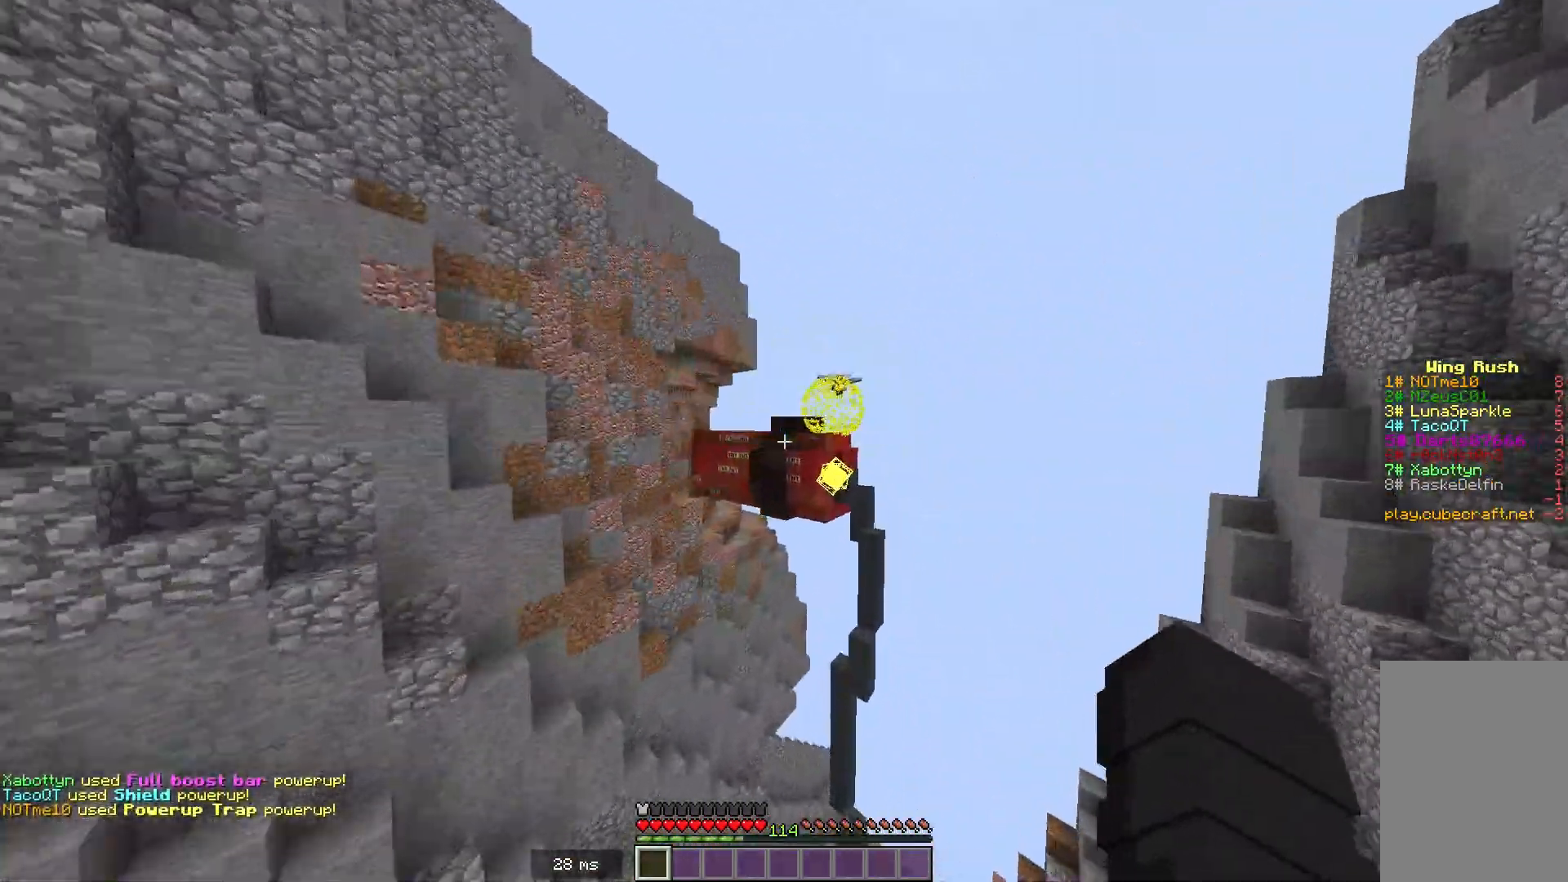
{"keys": ["w"], "mouse": [], "events": [[483, "w", "down"]]}
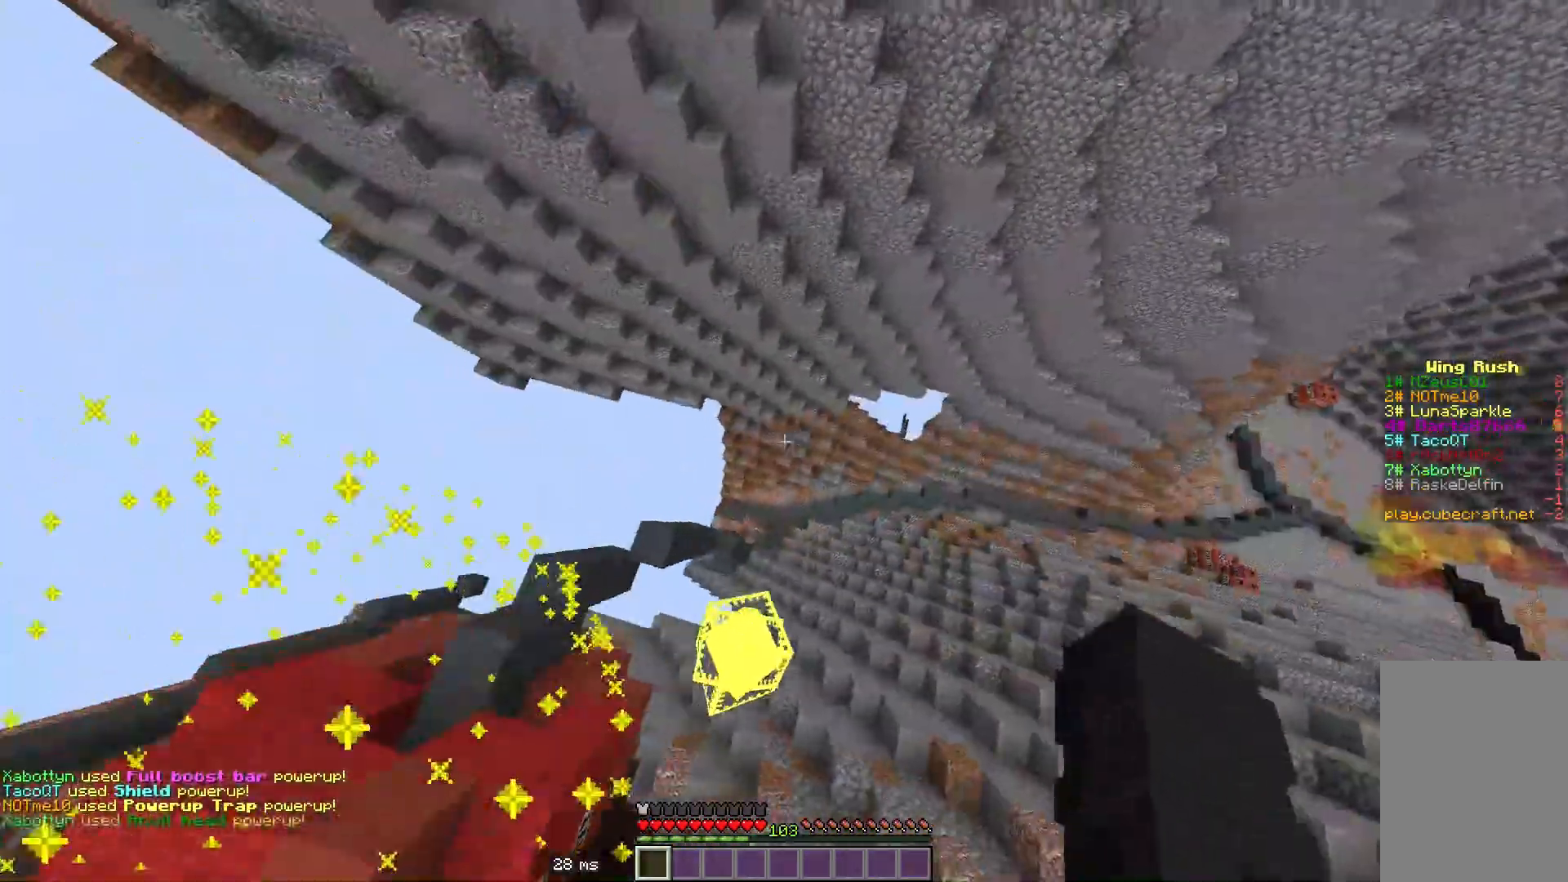
{"keys": ["w"], "mouse": [], "events": []}
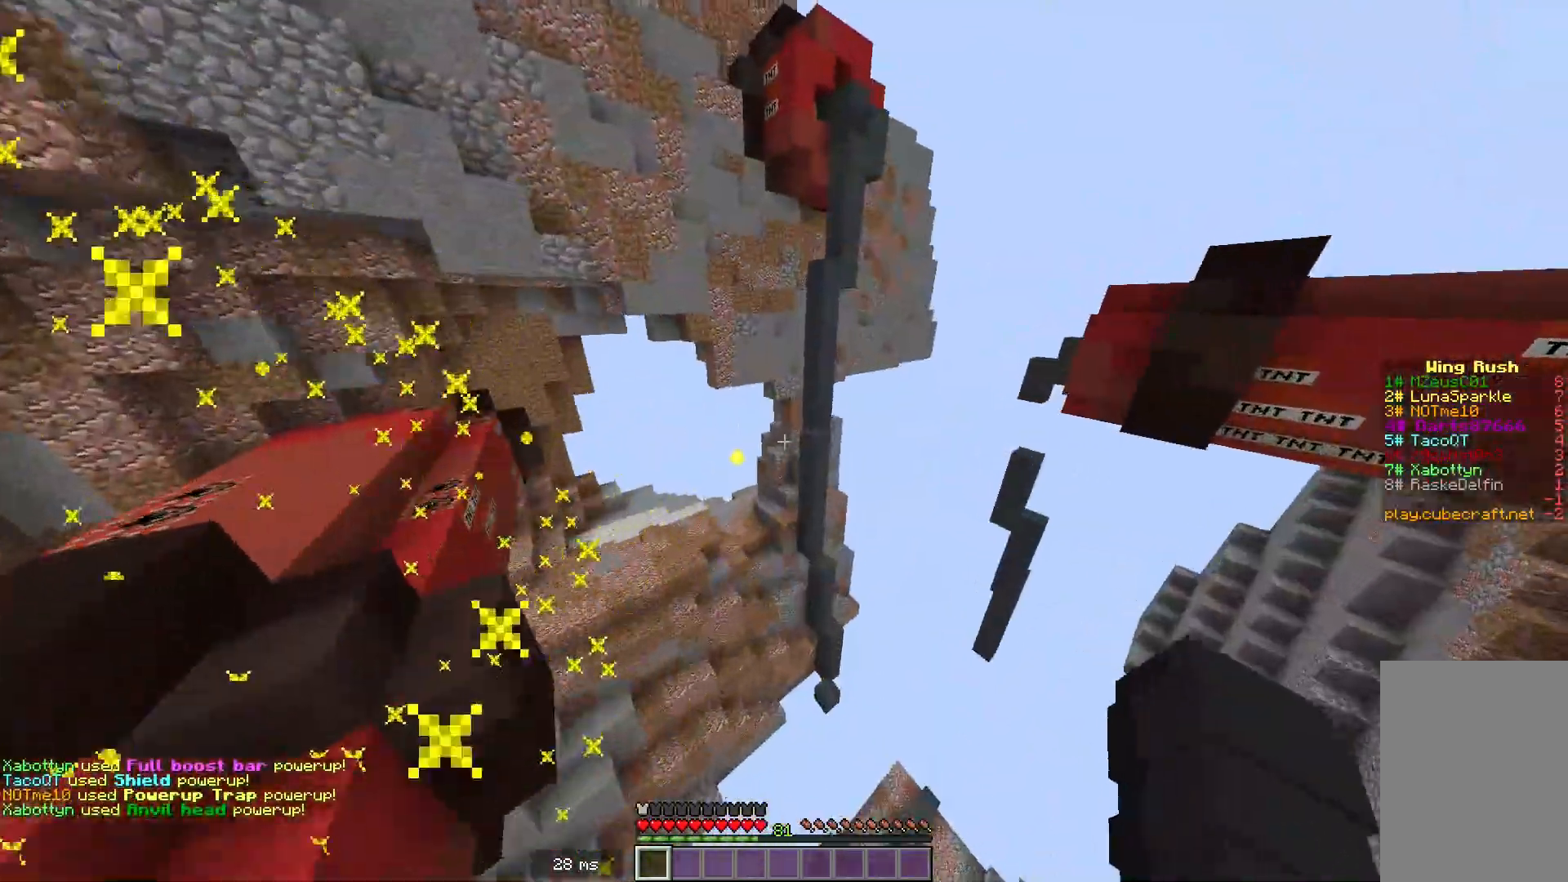
{"keys": ["w"], "mouse": [], "events": []}
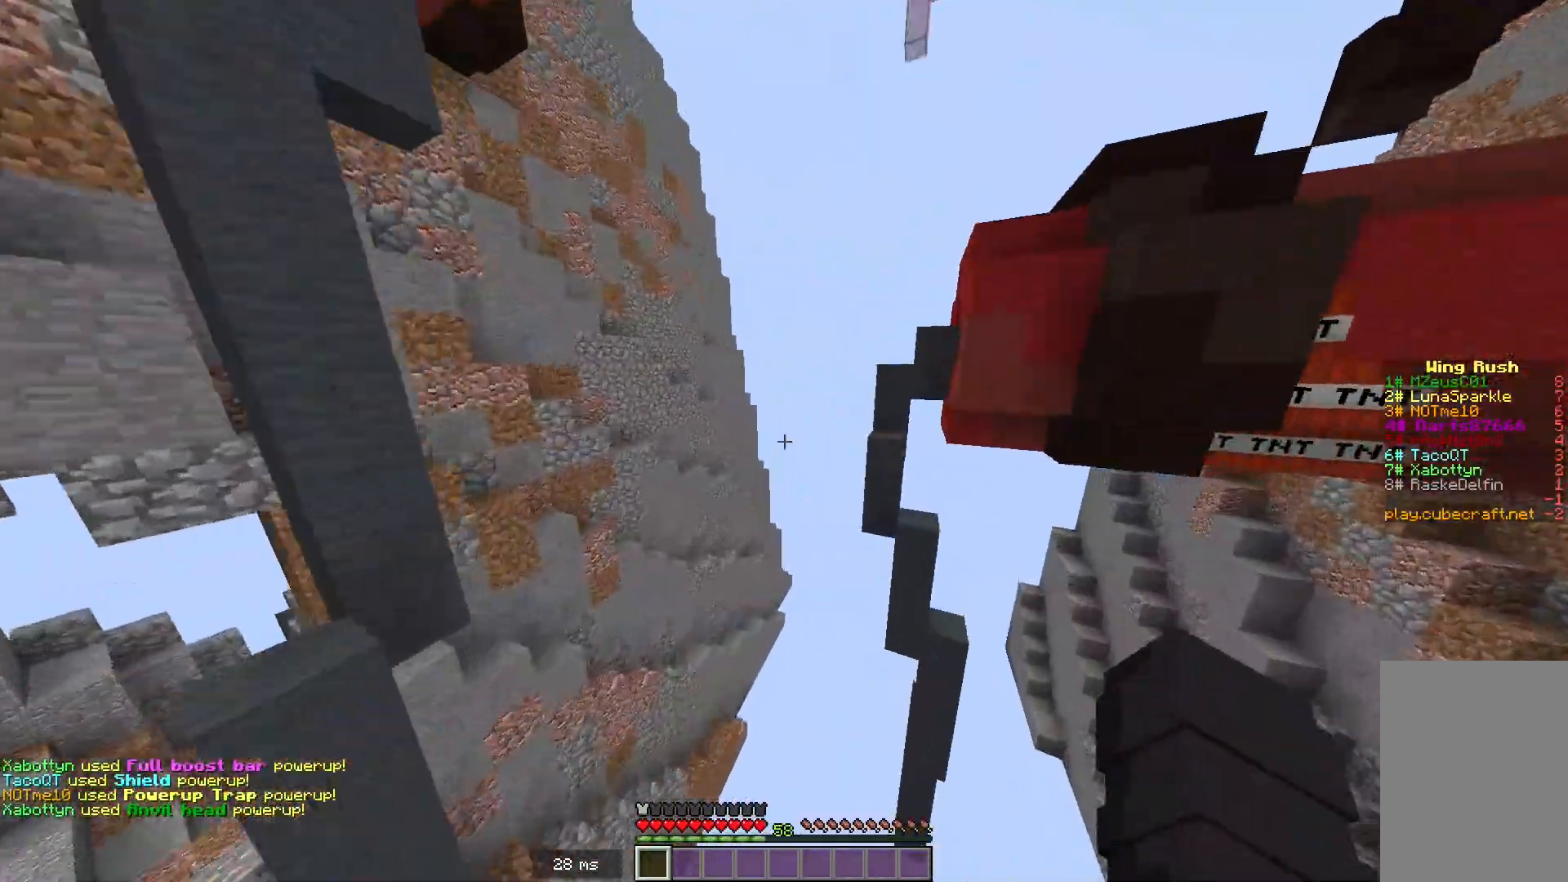
{"keys": ["w"], "mouse": [], "events": []}
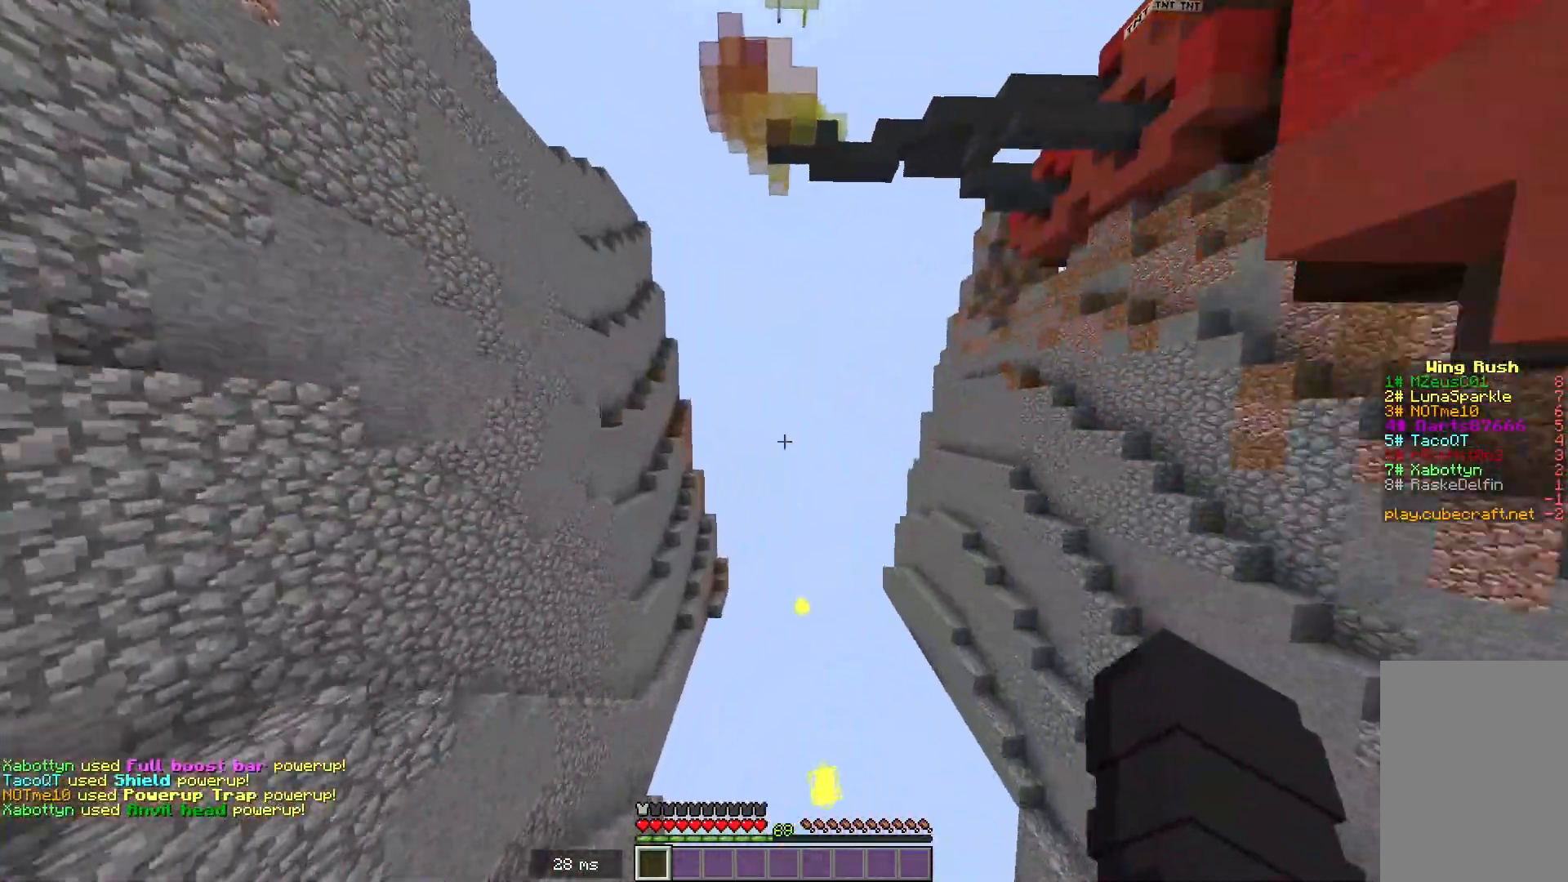
{"keys": ["w"], "mouse": [], "events": []}
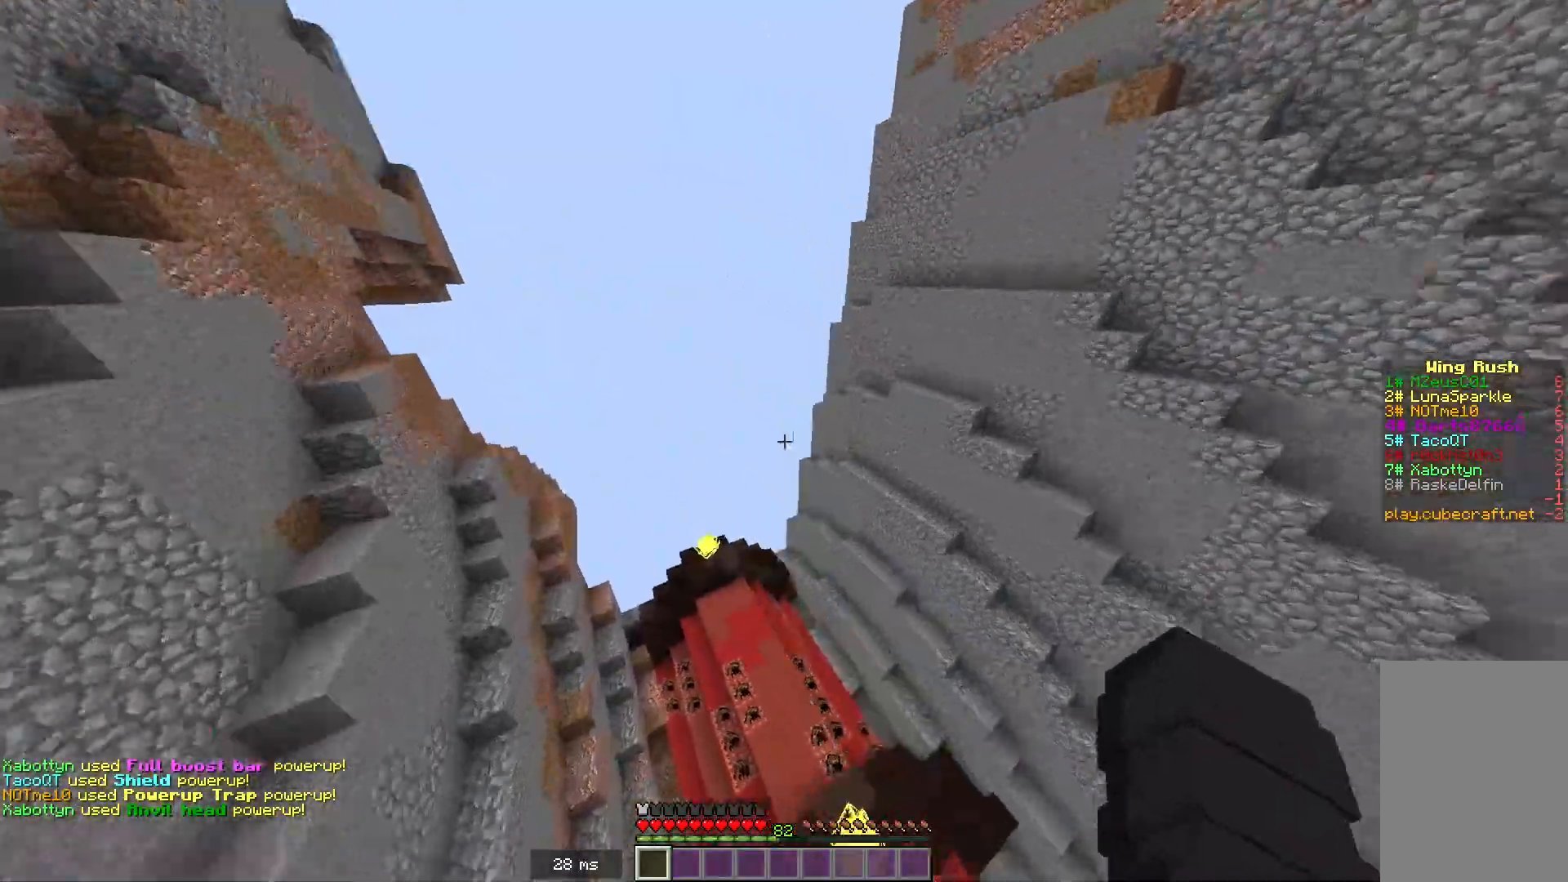
{"keys": ["w"], "mouse": [], "events": []}